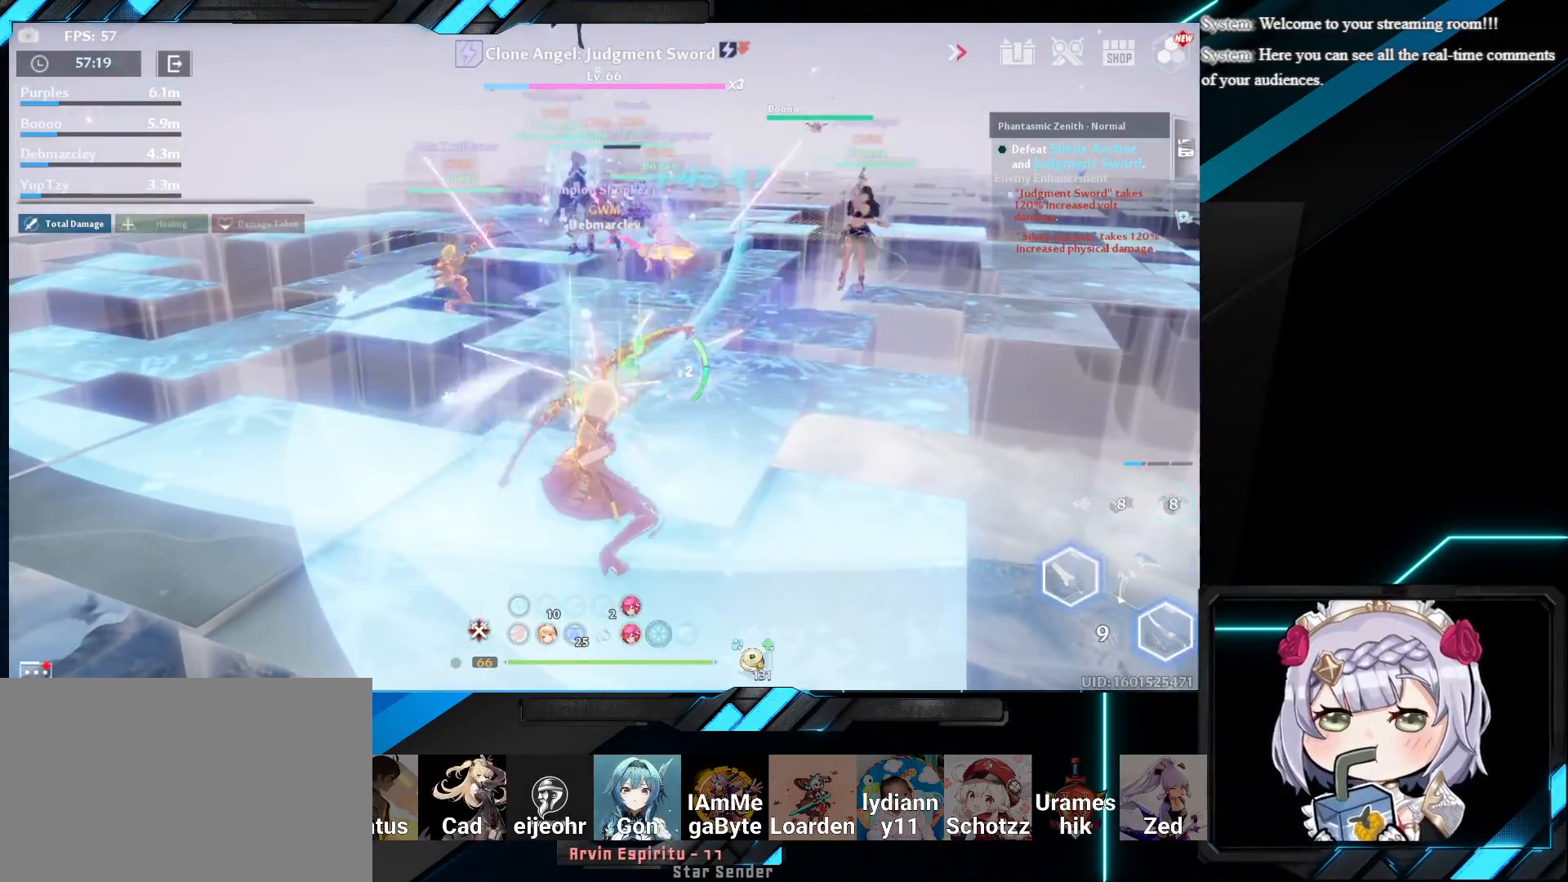
Gameplay with keyboard and mouse; each line is a JSON object with the keys and mouse buttons held at the frame after it. "events" lists presses ("down") and releases ("up") of "1", "2", "3", "4", "5", "a", "alt", "b", "c", "caps_lock", "ctrl", "d", "e", "f", "g", "q", "r", "s", "shift", "space", "super", "t", "tab", "tilde", "v", "w", "x", "z", "mouse_left", "mouse_wheel", "mouse_right", "mouse_mb4" and "mouse_mb5" between this image and that frame as [ms after this image, input, new state], when the widget could be followed in between. "mouse_left", "mouse_wheel", "mouse_right", "mouse_mb4", "mouse_mb5" = the "left", "wheel", "right", "mb4", "mb5" buttons of the "mouse" list. No other keys are recorded. "wheel" means that the mouse wheel is clicked or scrolled. Mouse movement is not recorded.
{"keys": ["shift", "w"], "mouse": [], "events": [[367, "shift", "down"]]}
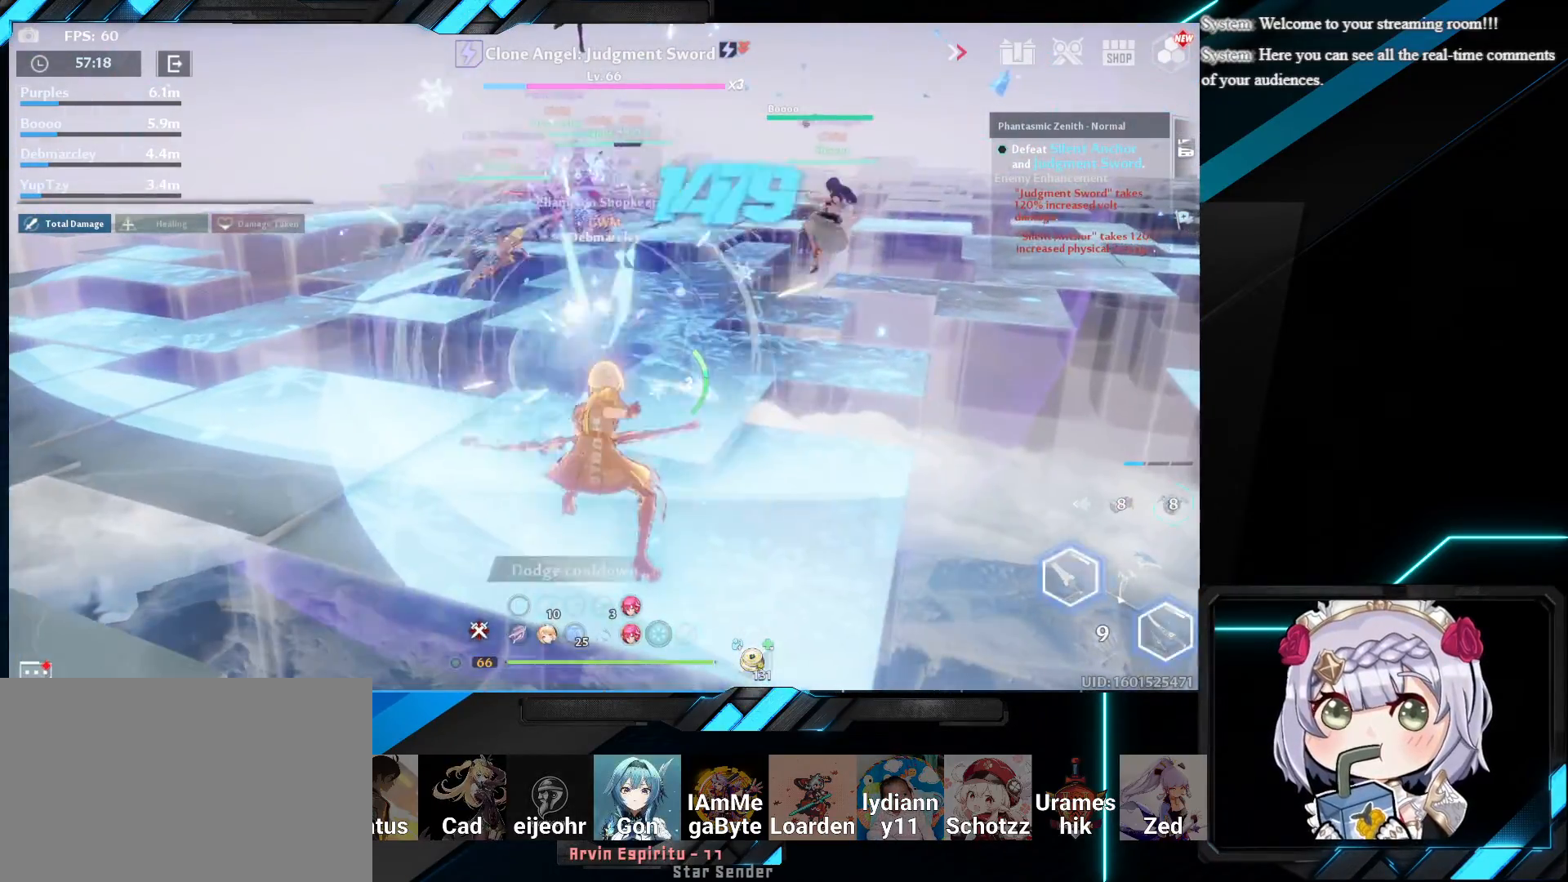
{"keys": ["w"], "mouse": [], "events": [[250, "shift", "up"]]}
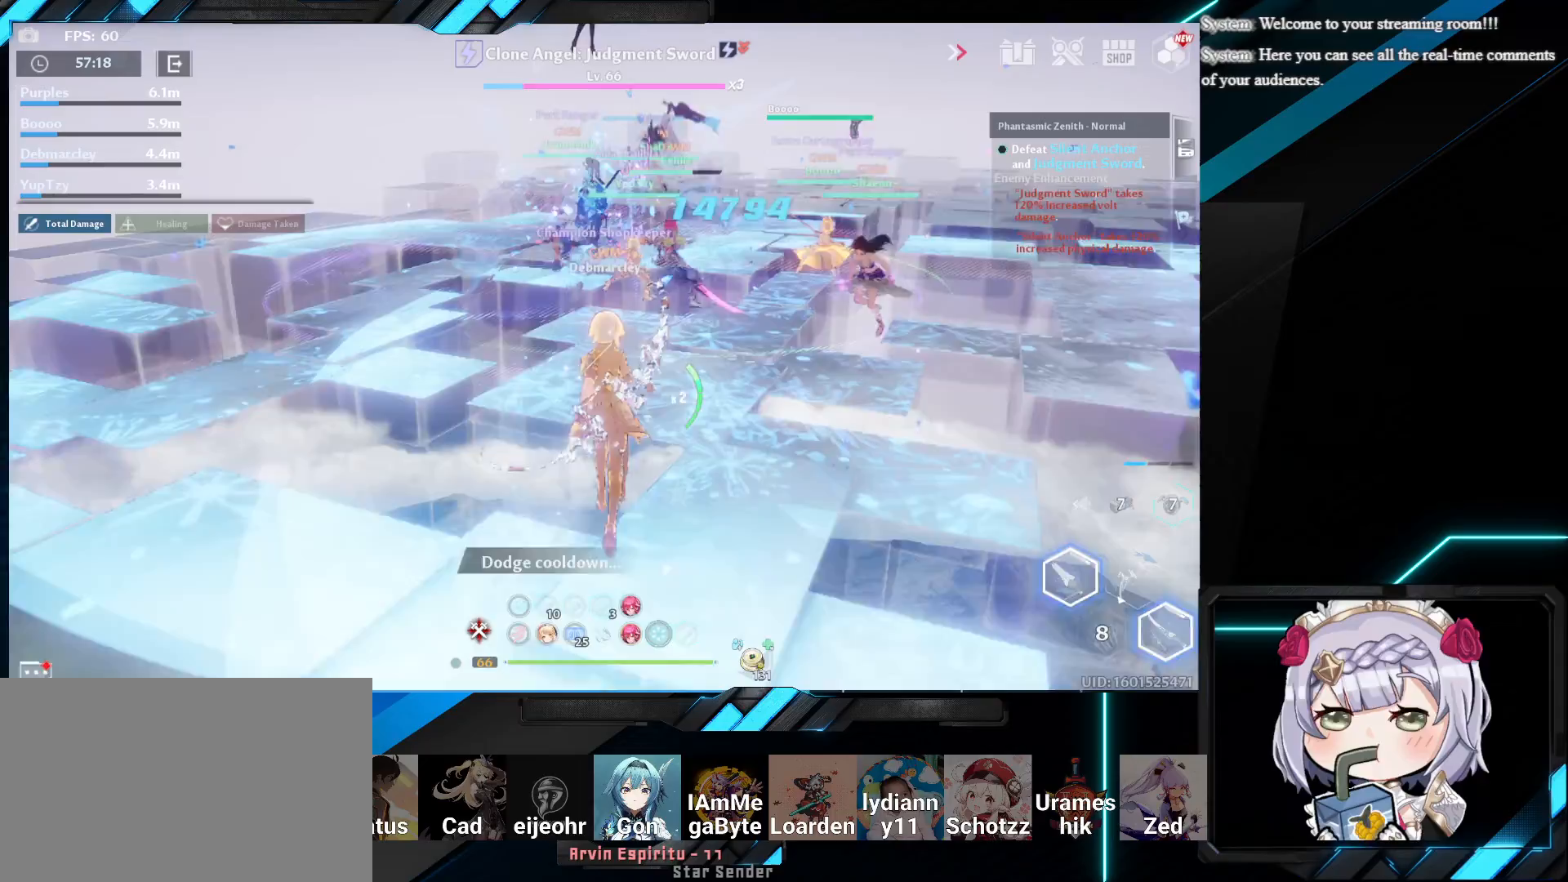
{"keys": ["w"], "mouse": [], "events": []}
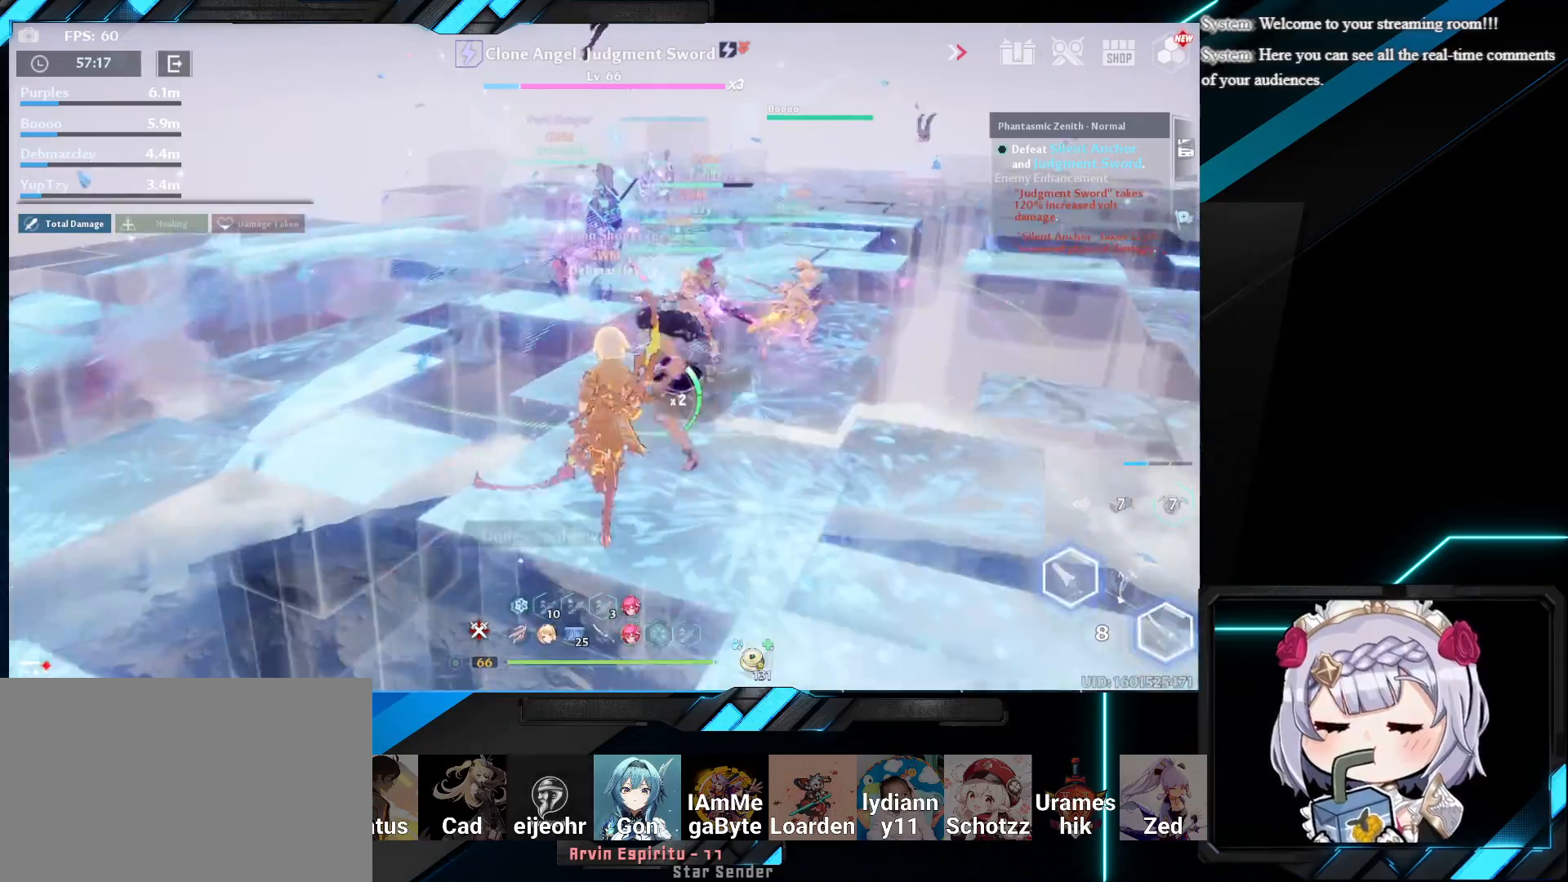
{"keys": [], "mouse": [], "events": [[33, "e", "down"], [150, "e", "up"], [217, "e", "down"], [367, "e", "up"], [383, "w", "up"]]}
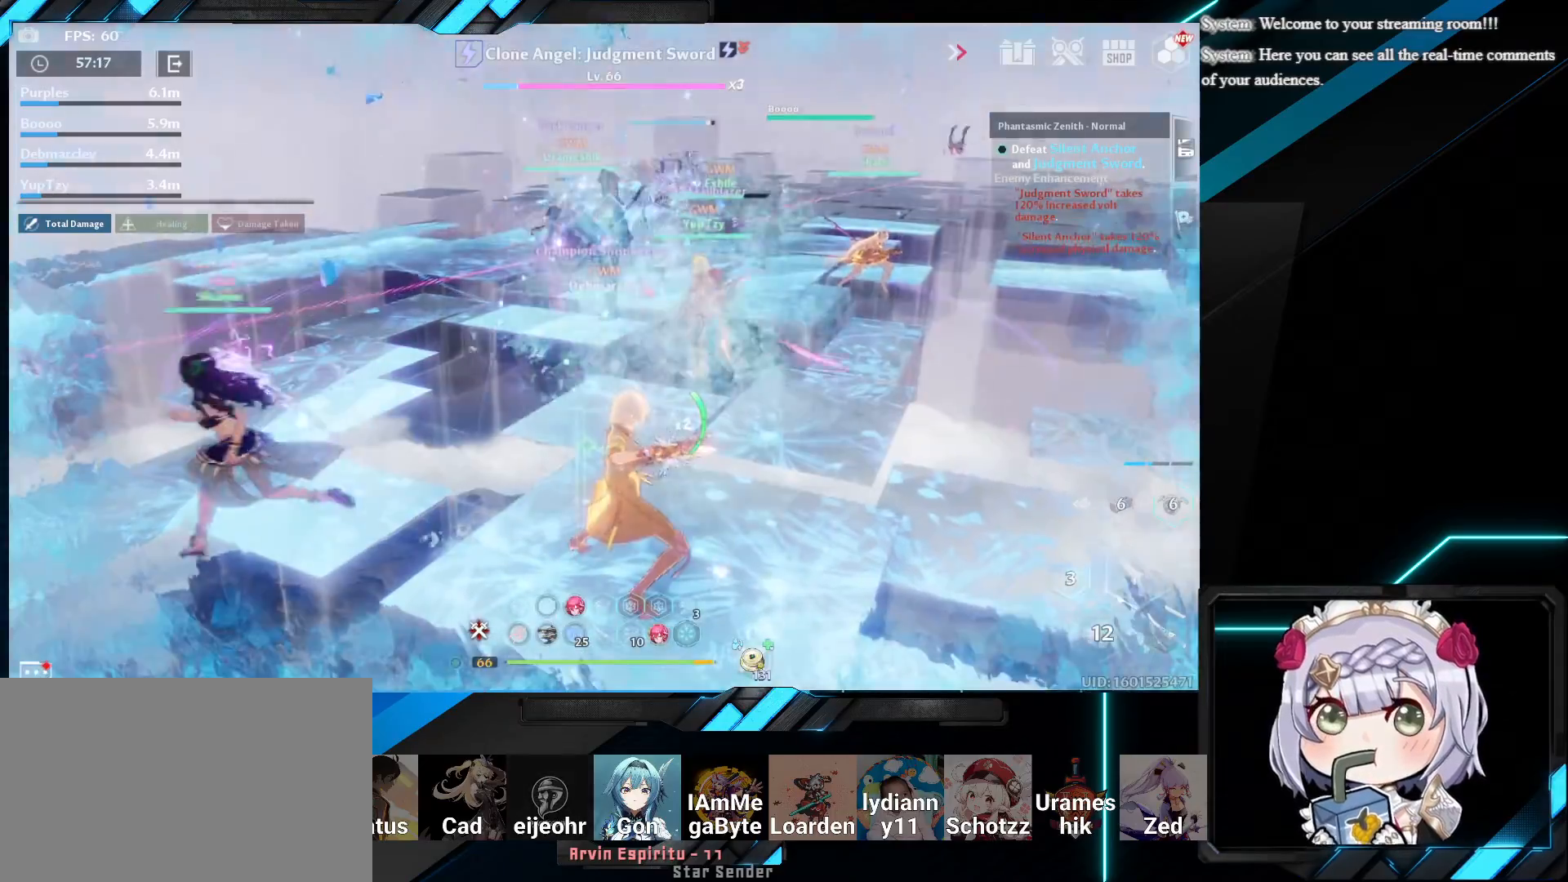
{"keys": [], "mouse": [], "events": []}
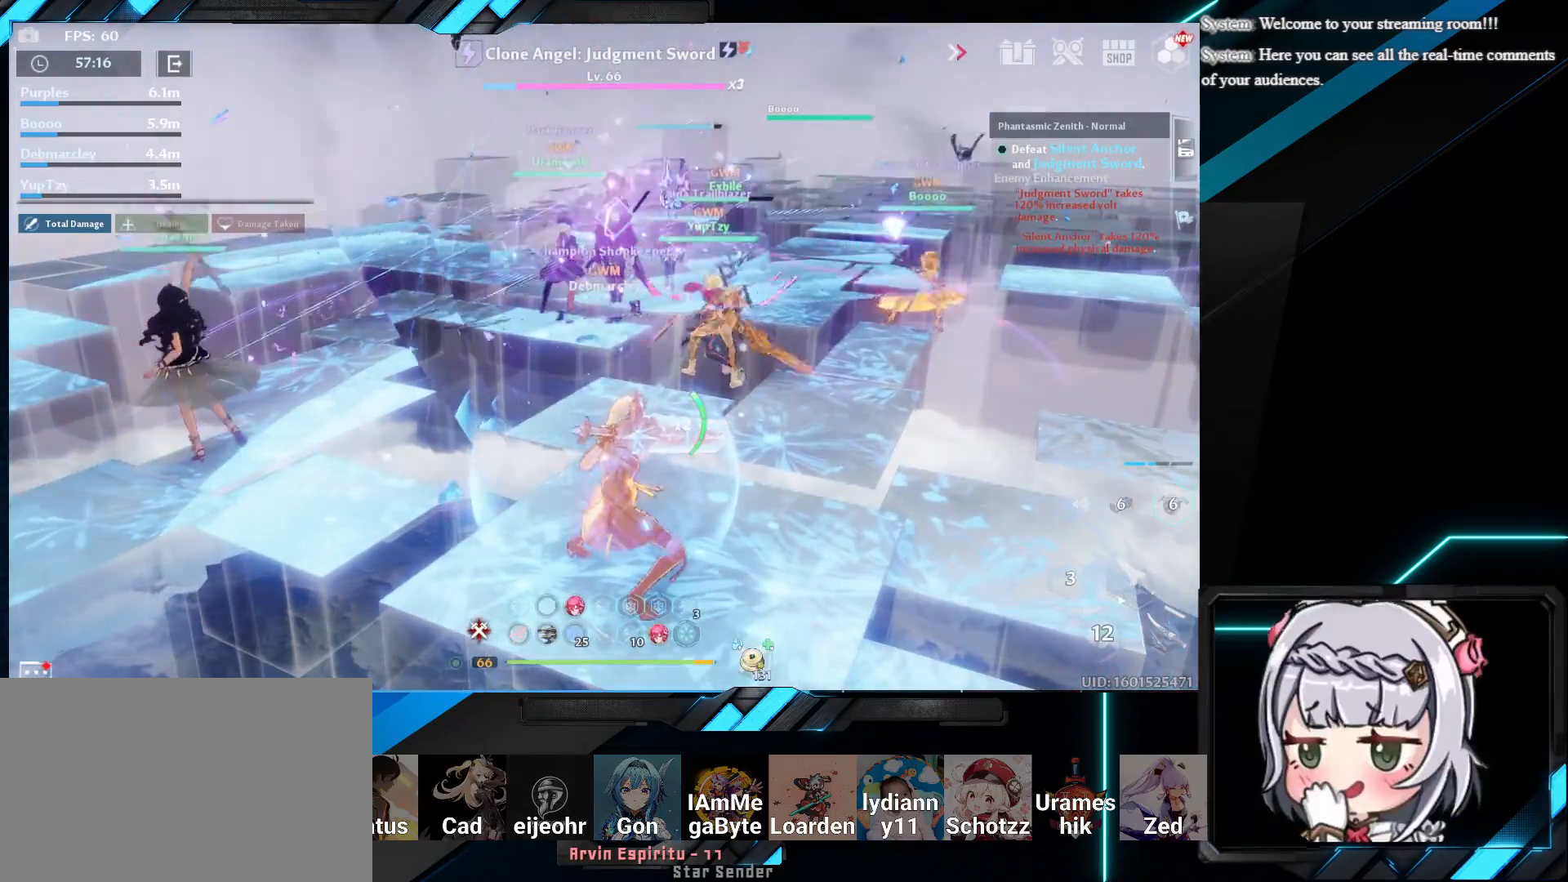
{"keys": [], "mouse": [], "events": []}
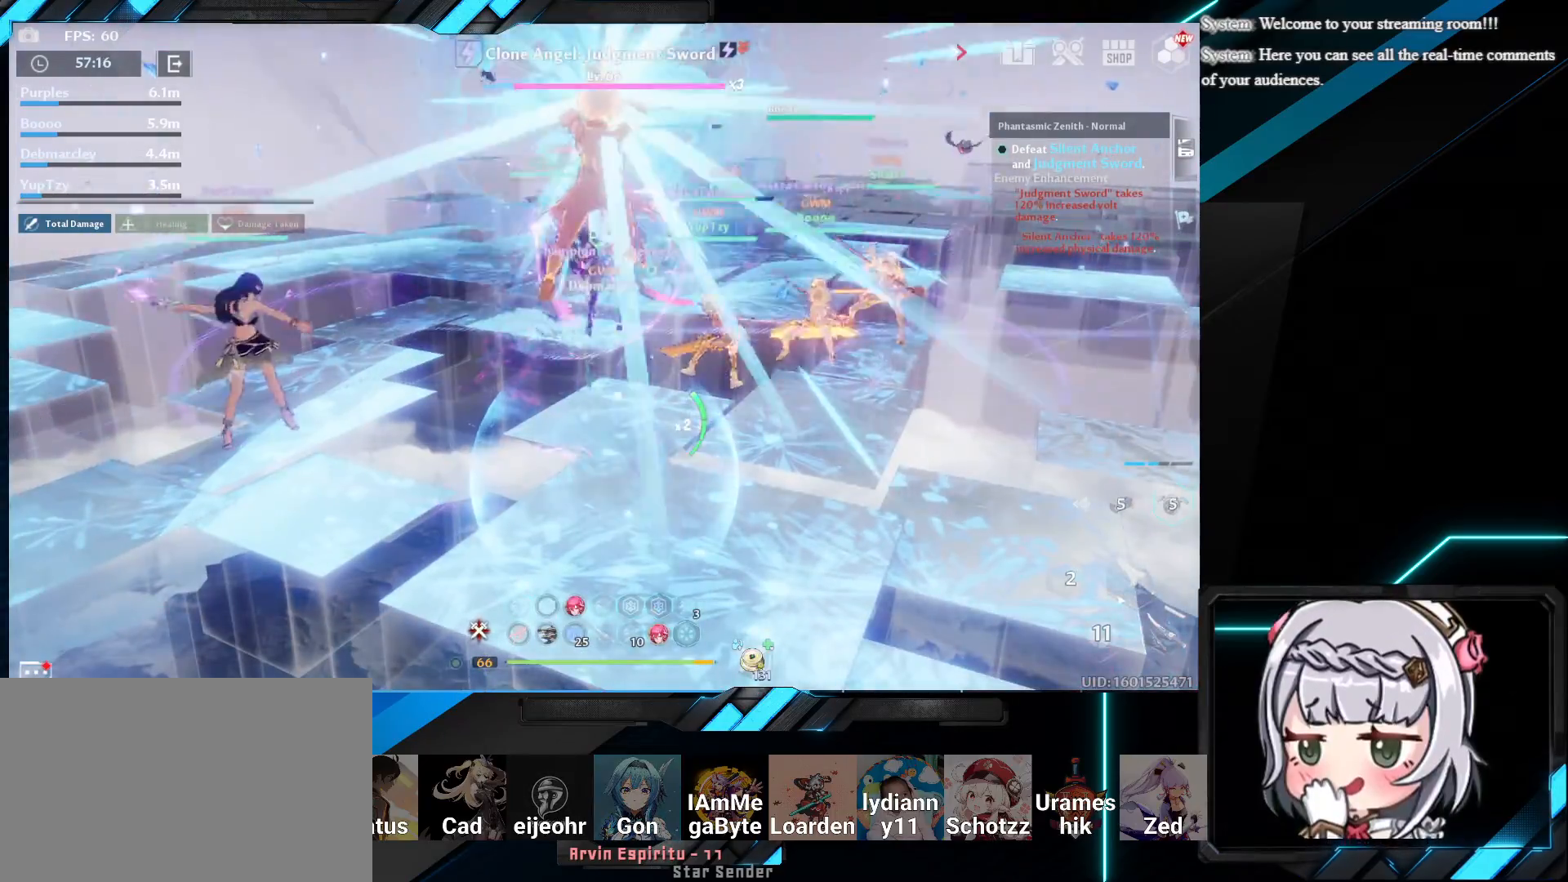
{"keys": ["w"], "mouse": [], "events": [[283, "w", "down"]]}
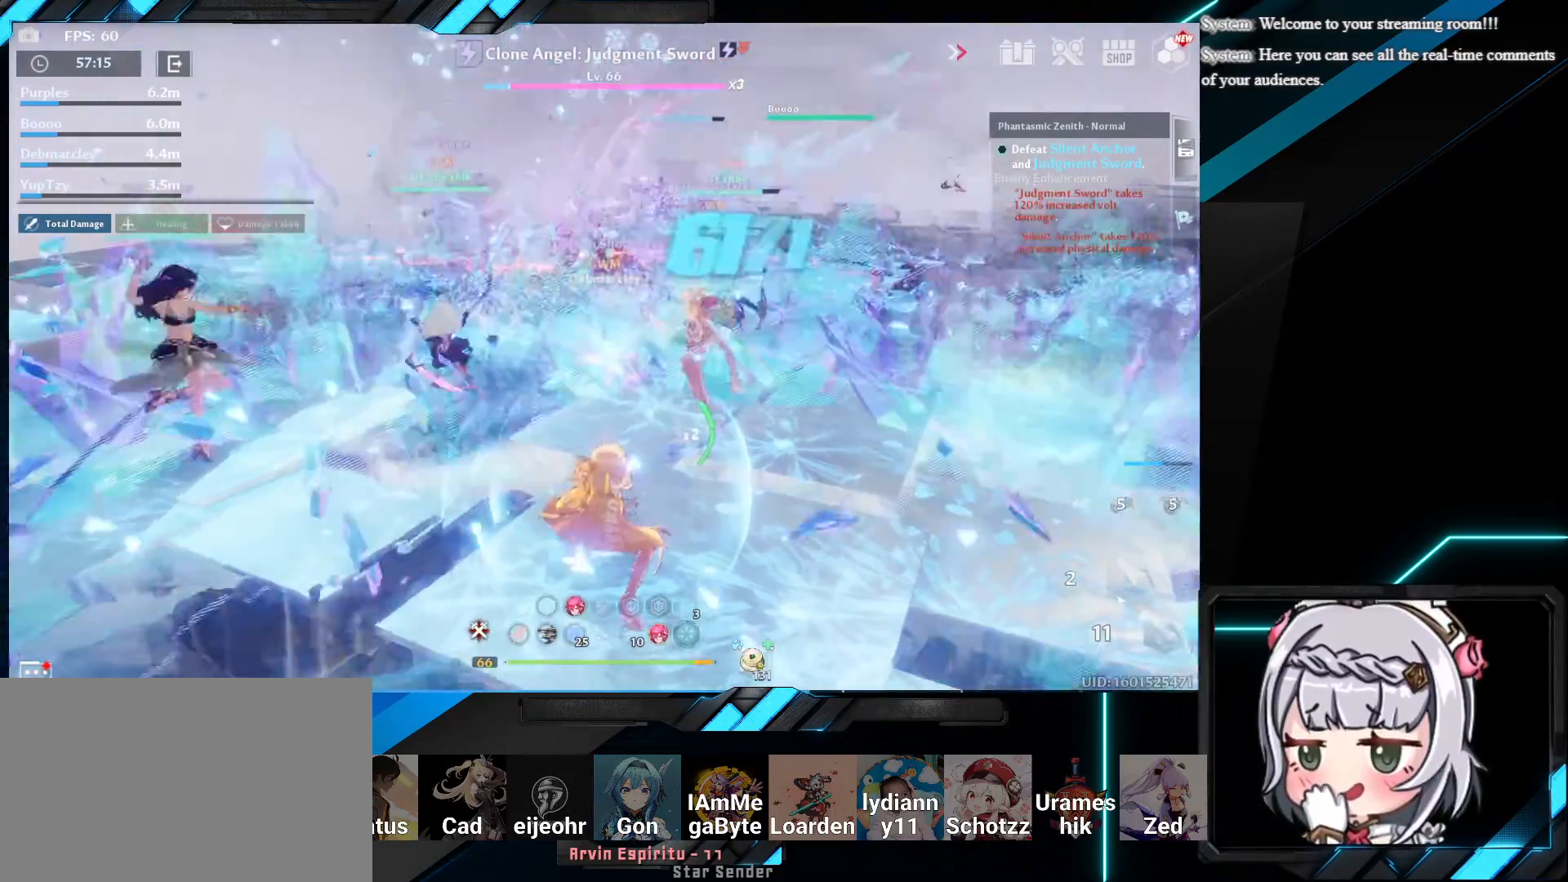
{"keys": ["w"], "mouse": [], "events": []}
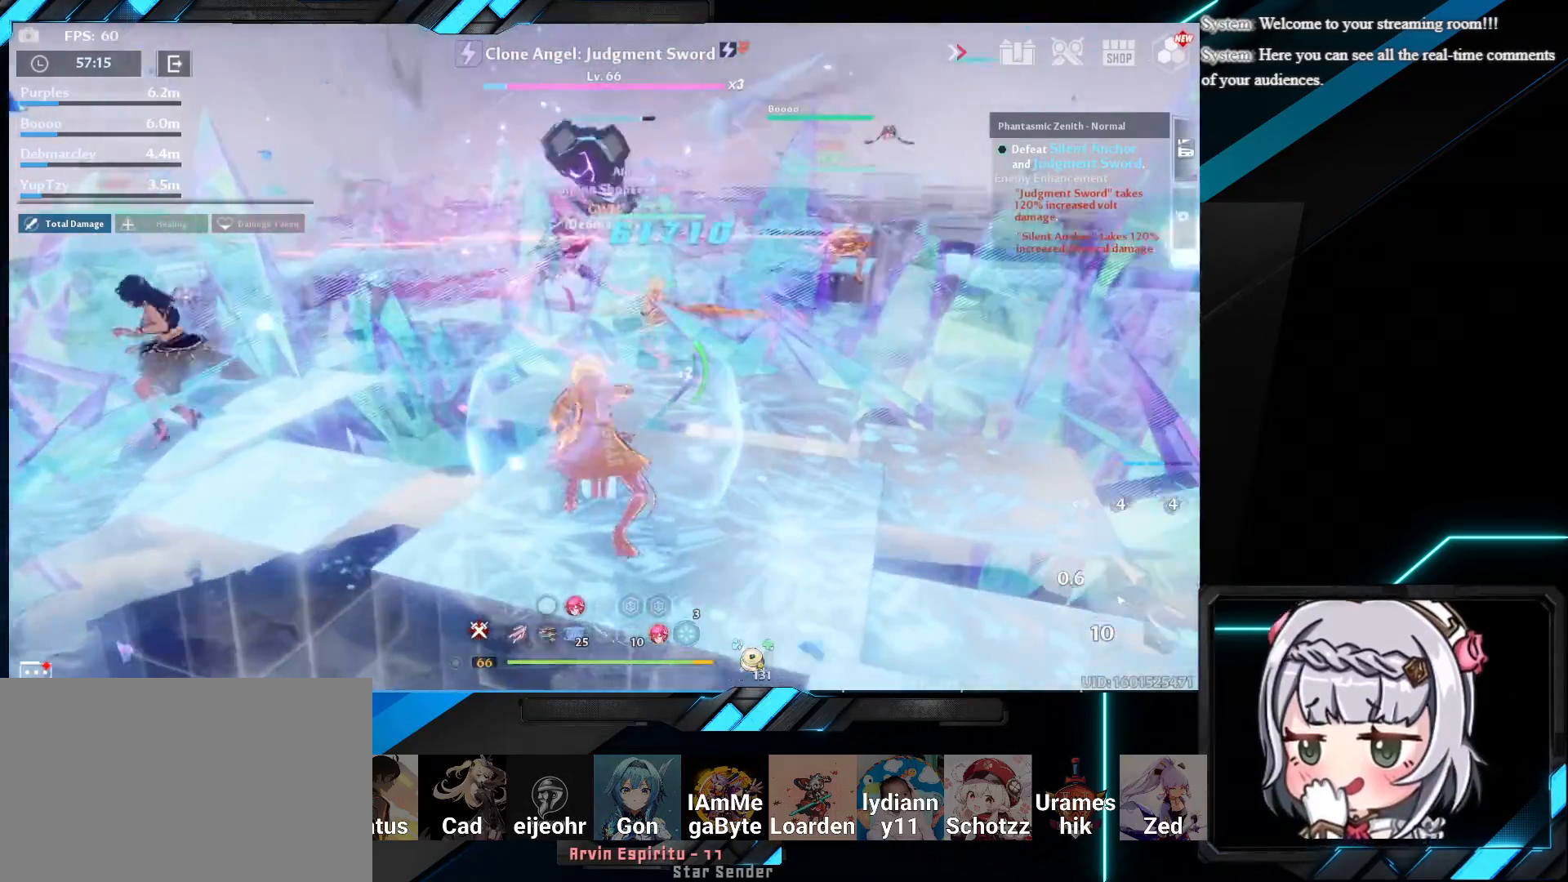
{"keys": ["w"], "mouse": ["left"], "events": [[183, "mouse_left", "down"]]}
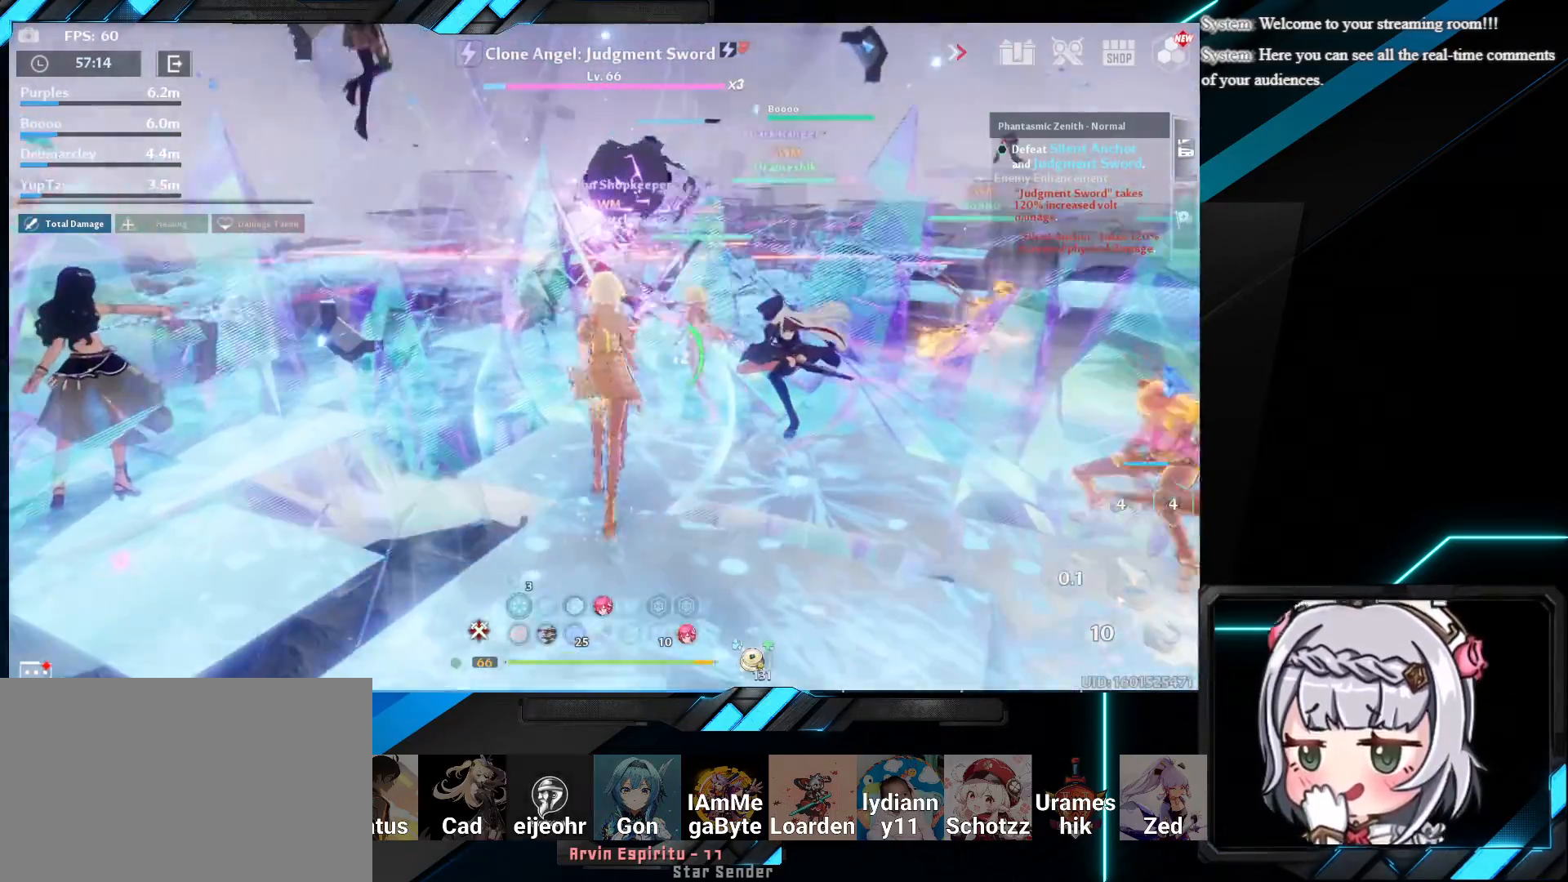
{"keys": ["w"], "mouse": ["left"], "events": []}
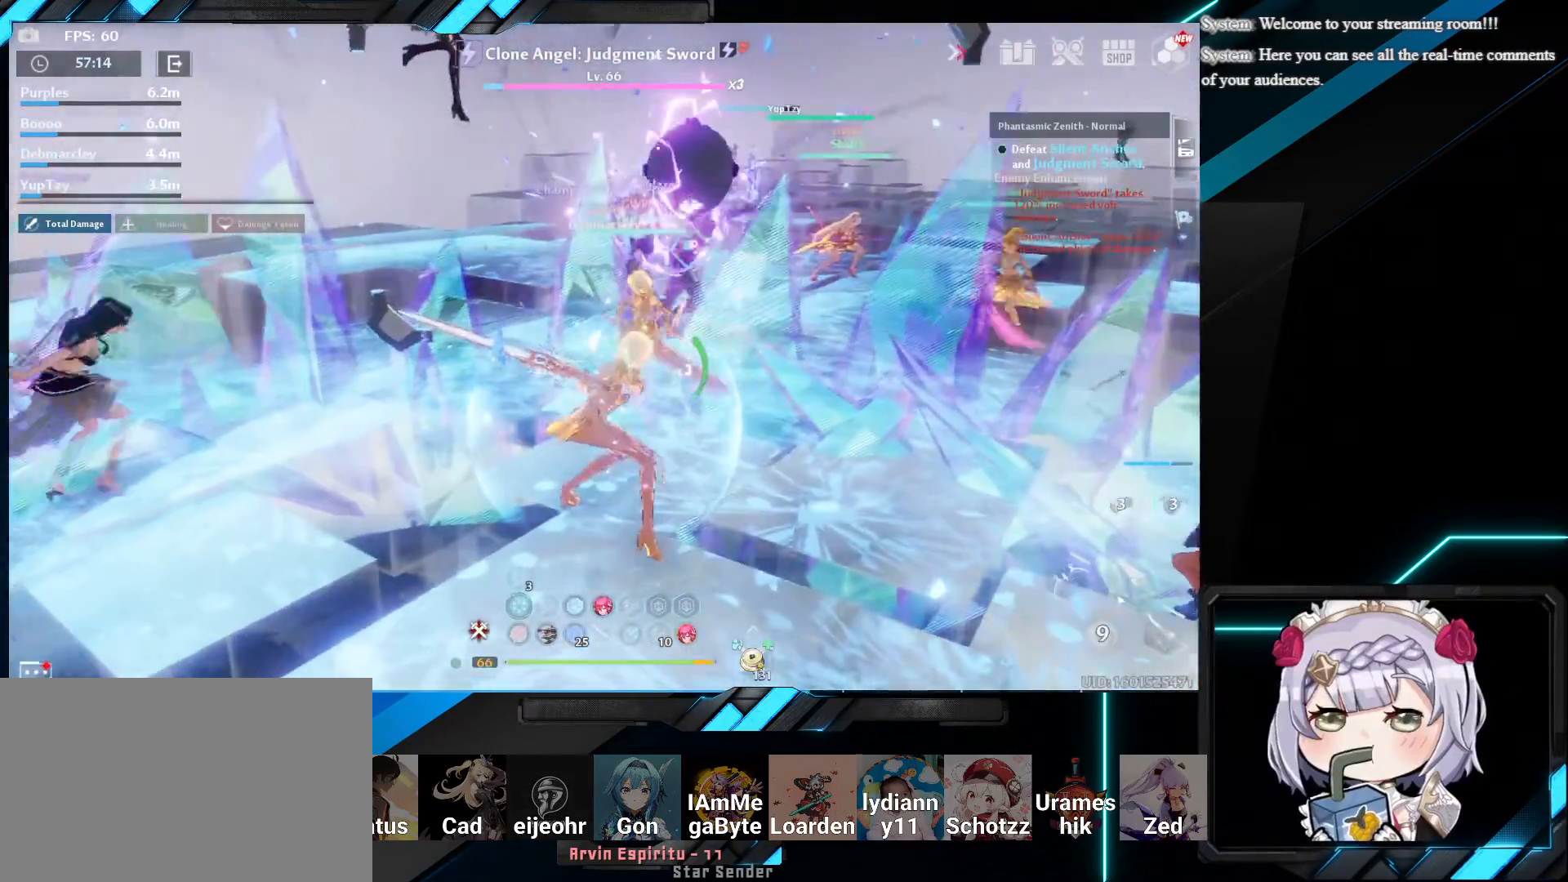
{"keys": ["w"], "mouse": ["left"], "events": []}
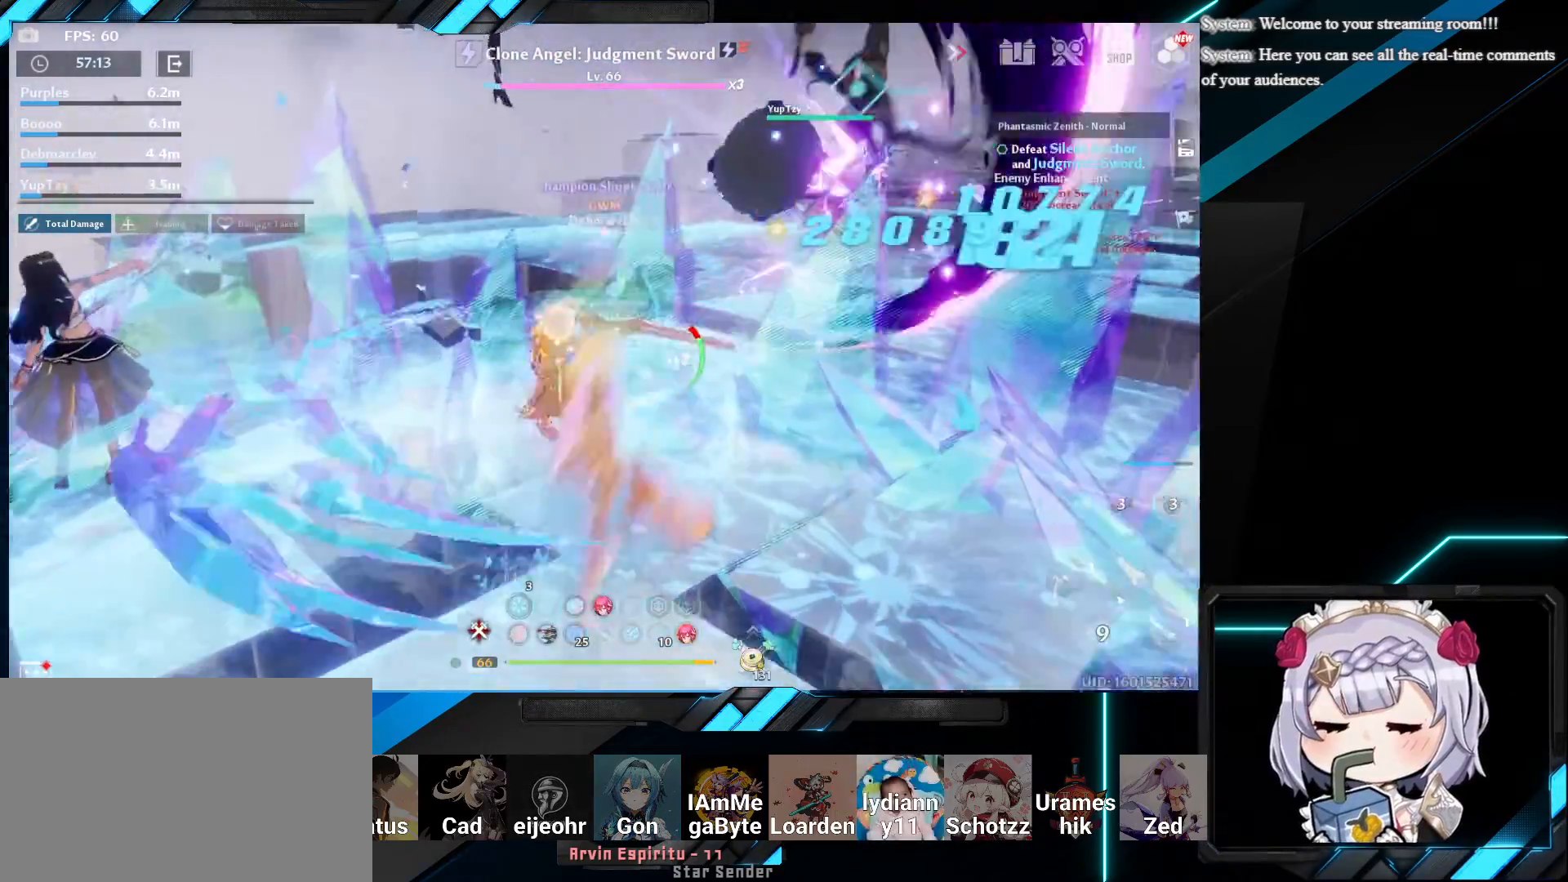
{"keys": ["w"], "mouse": ["left"], "events": []}
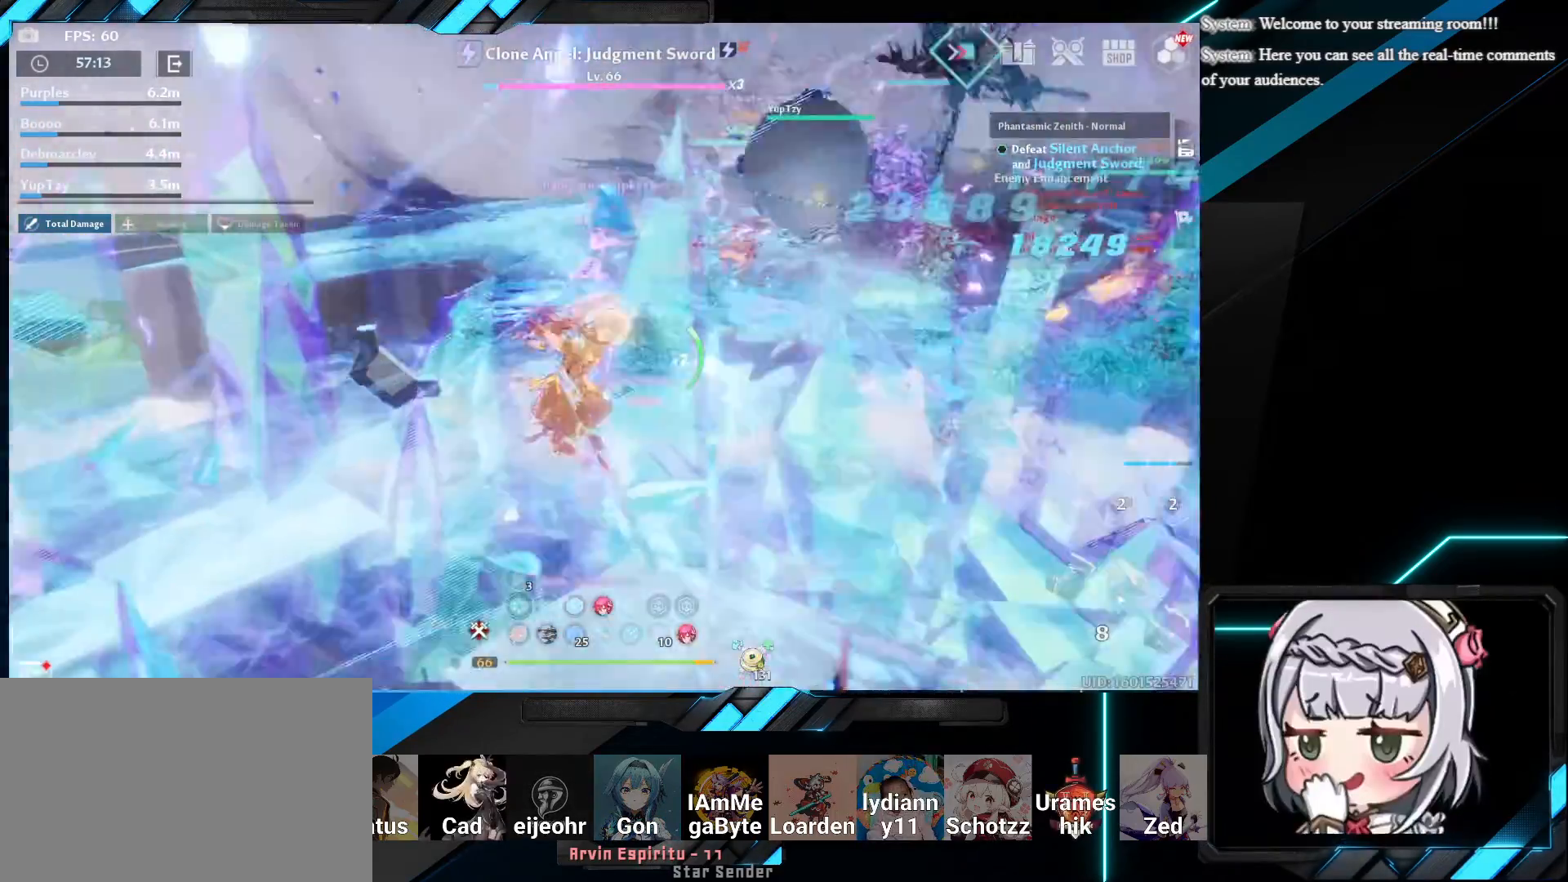
{"keys": ["d"], "mouse": ["left"], "events": [[17, "d", "down"], [83, "w", "up"]]}
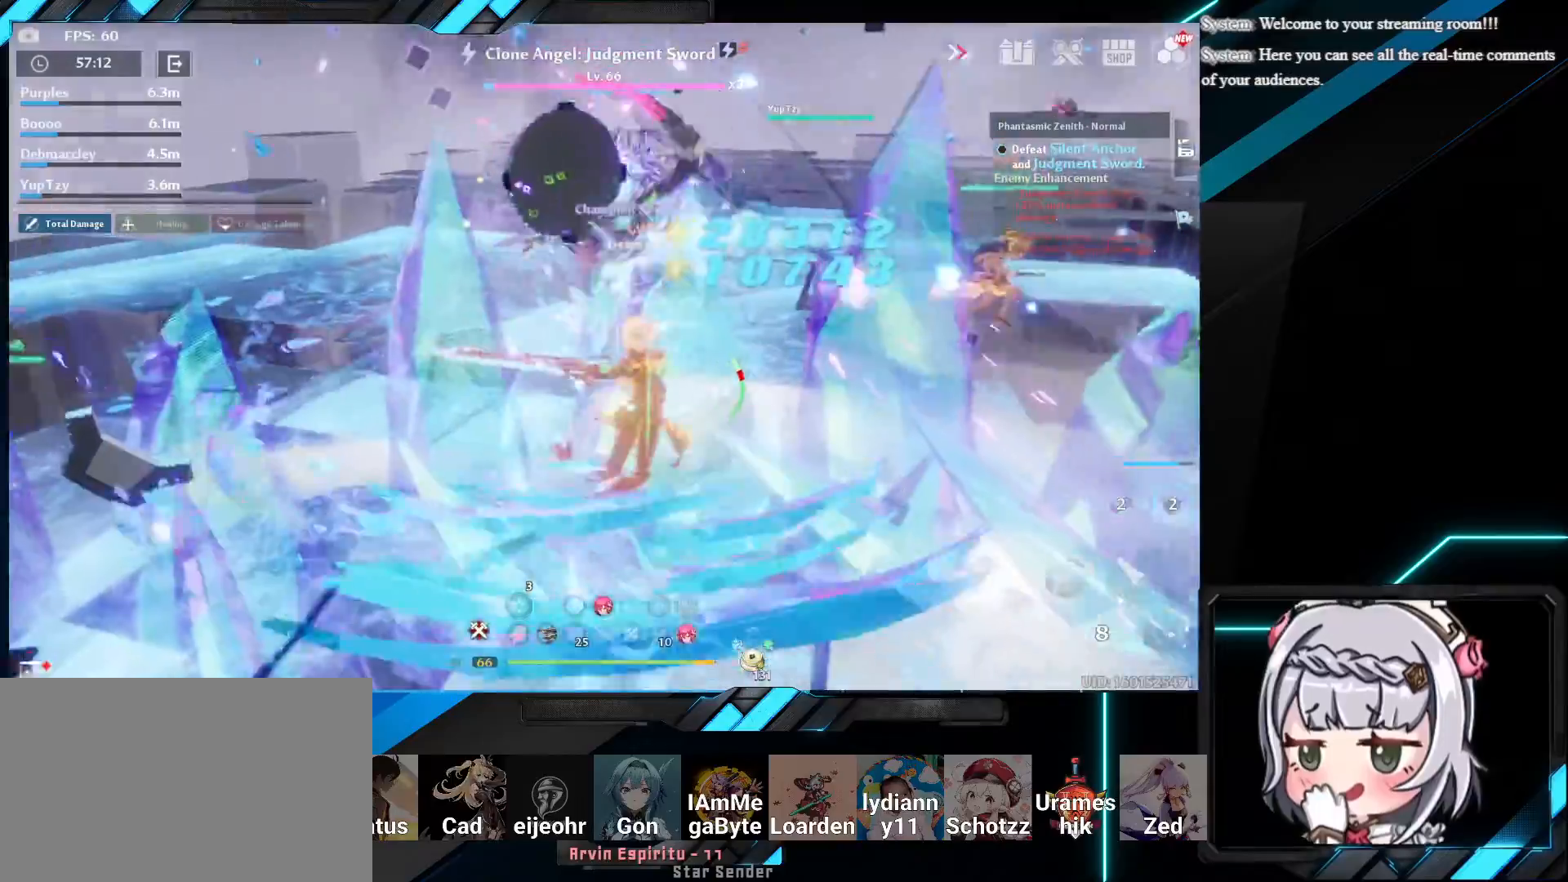
{"keys": ["a"], "mouse": ["left"], "events": [[183, "d", "up"], [200, "a", "down"]]}
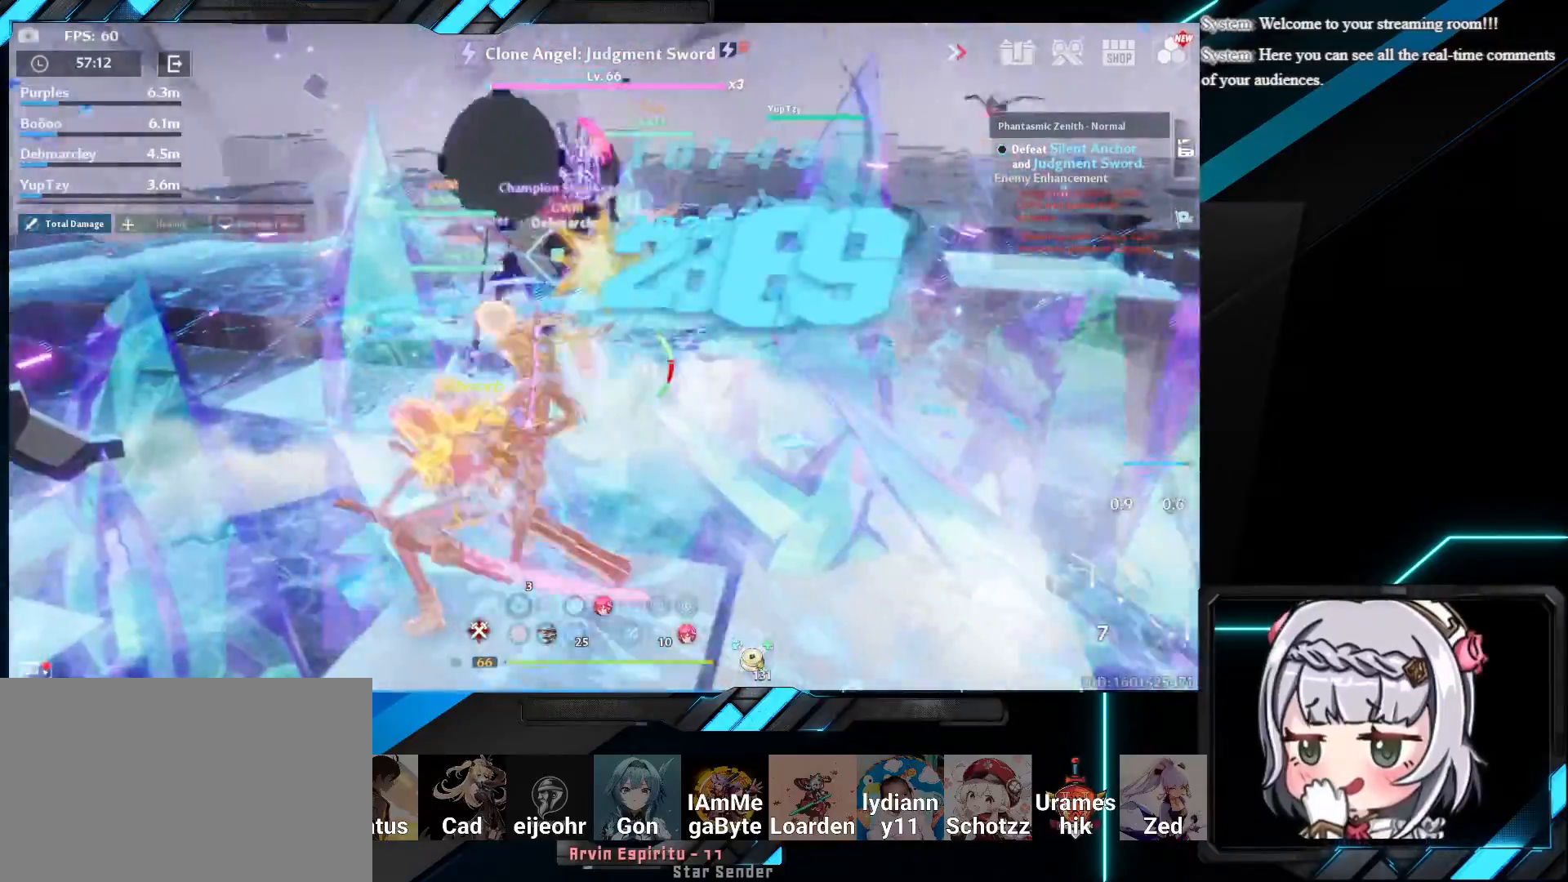
{"keys": ["a"], "mouse": ["left"], "events": []}
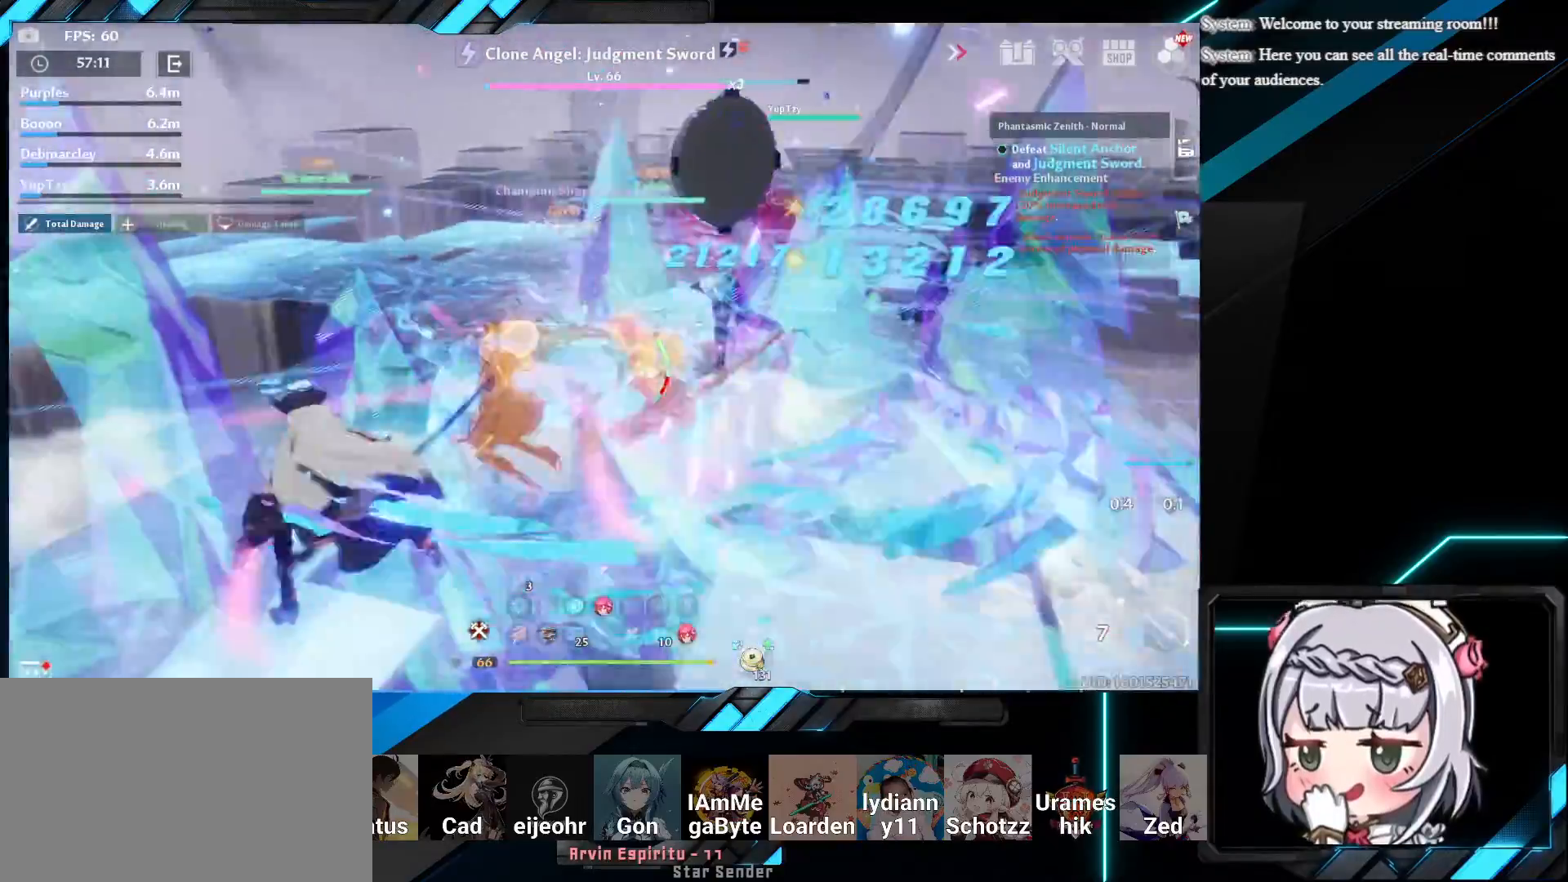
{"keys": ["d"], "mouse": ["left"], "events": [[33, "a", "up"], [67, "d", "down"]]}
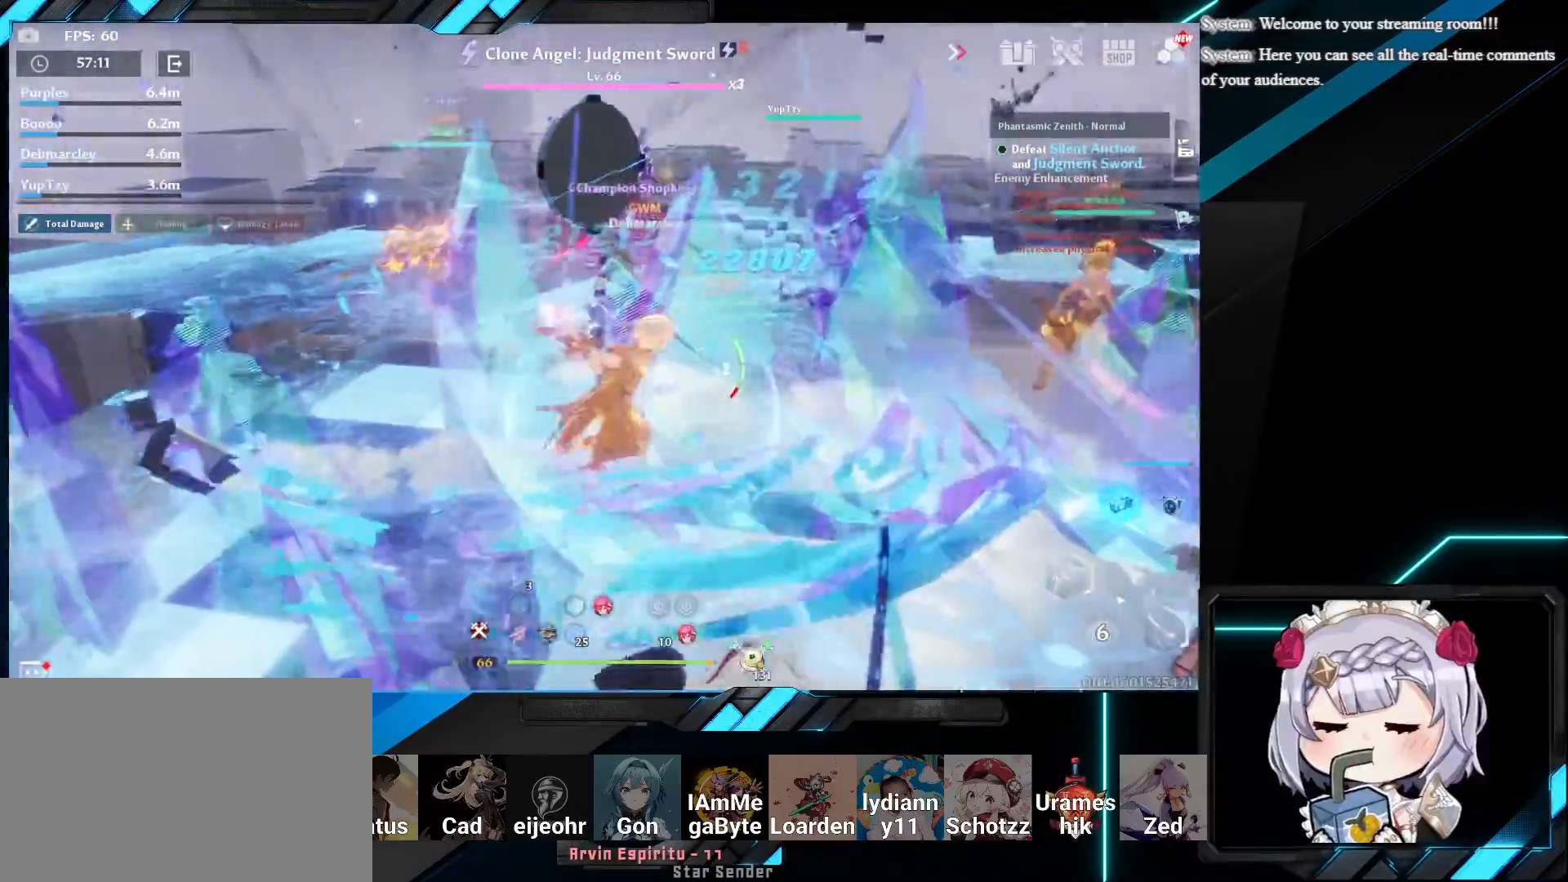
{"keys": ["a", "s"], "mouse": ["left"], "events": [[300, "s", "down"], [400, "d", "up"], [467, "a", "down"]]}
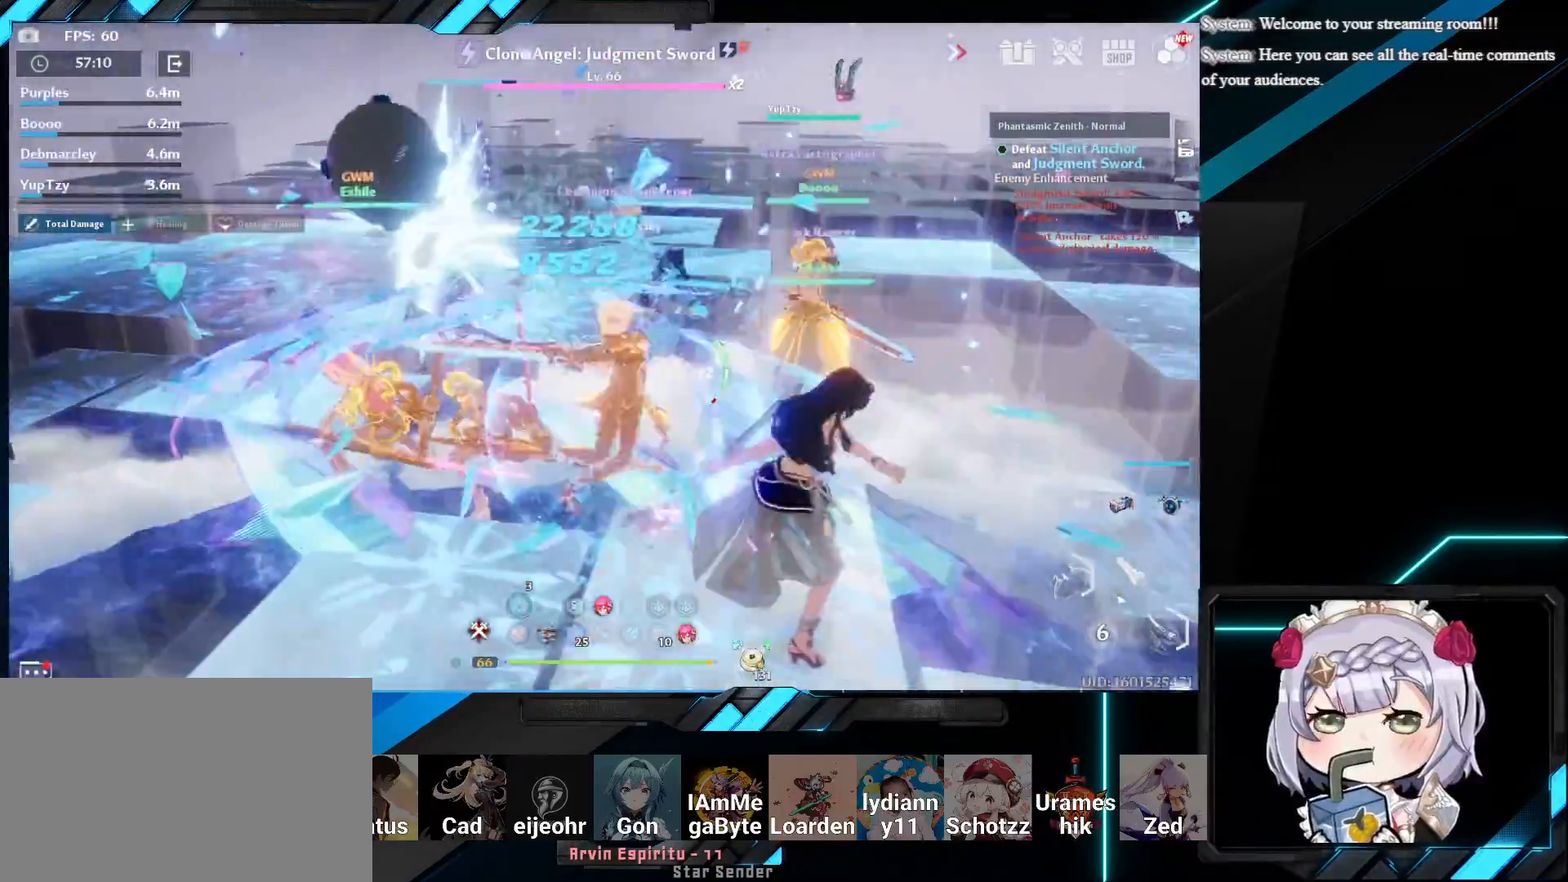
{"keys": ["a", "s"], "mouse": ["left"], "events": [[50, "s", "up"], [467, "s", "down"]]}
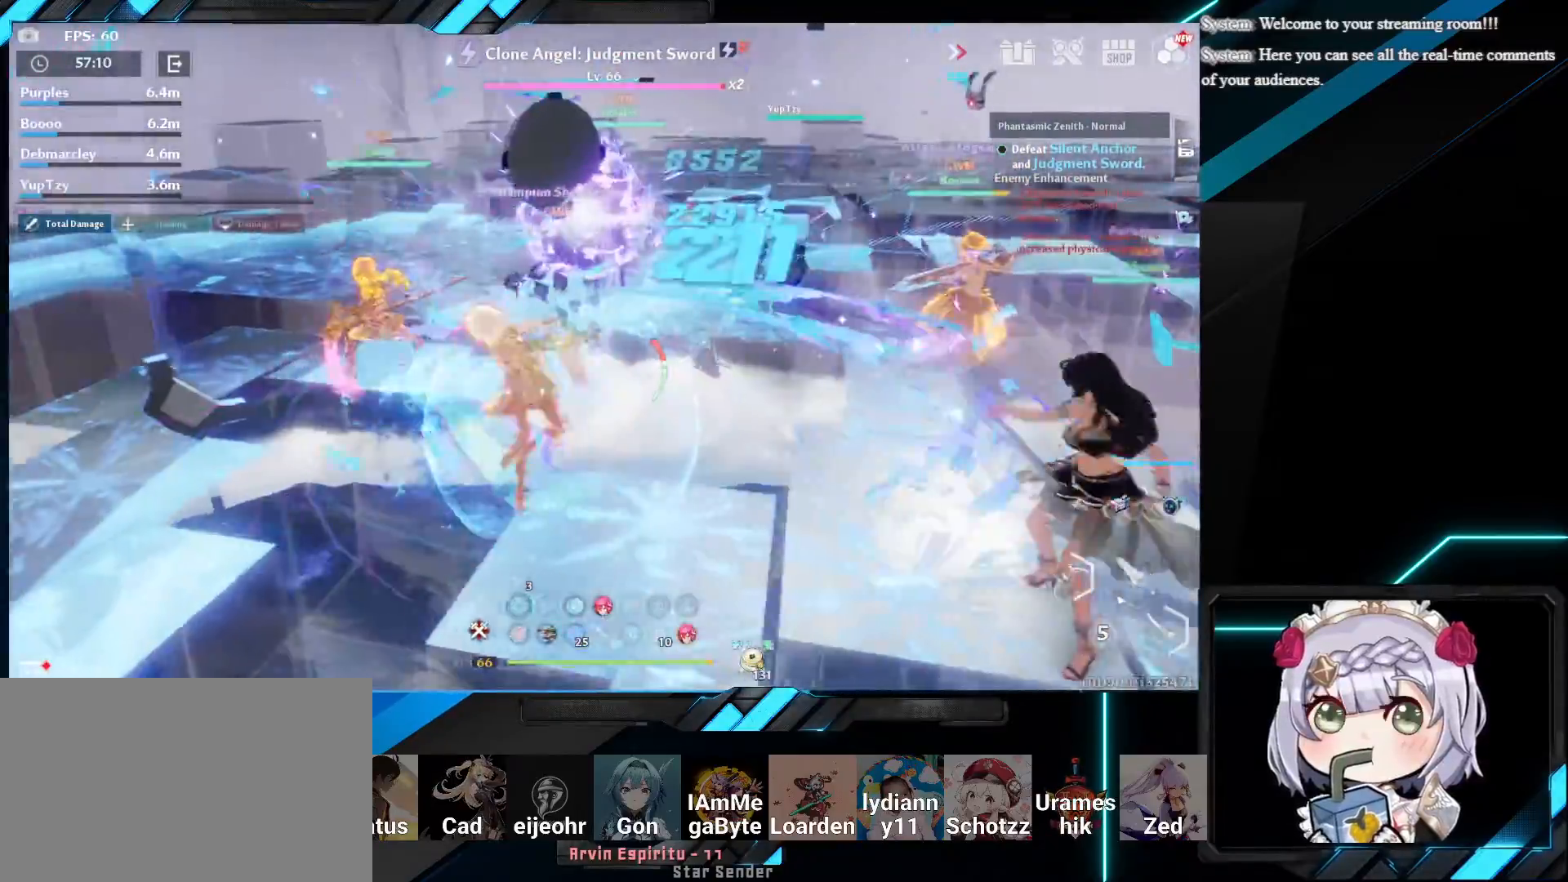
{"keys": ["d", "w"], "mouse": ["left"], "events": [[17, "a", "up"], [117, "s", "up"], [133, "d", "down"], [383, "w", "down"]]}
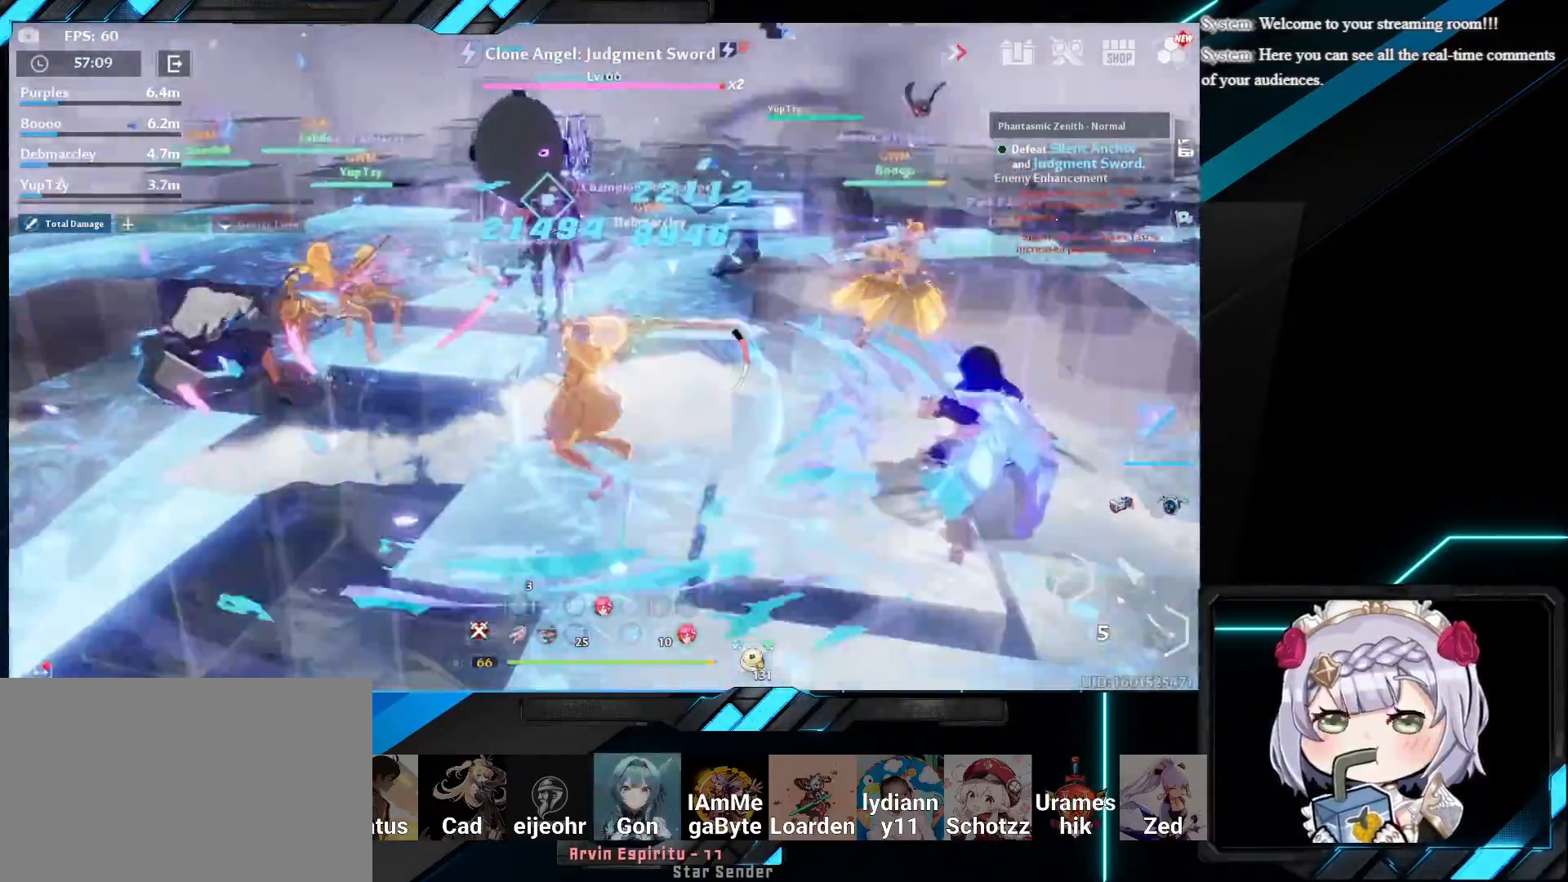
{"keys": ["d"], "mouse": ["left"], "events": [[267, "w", "up"]]}
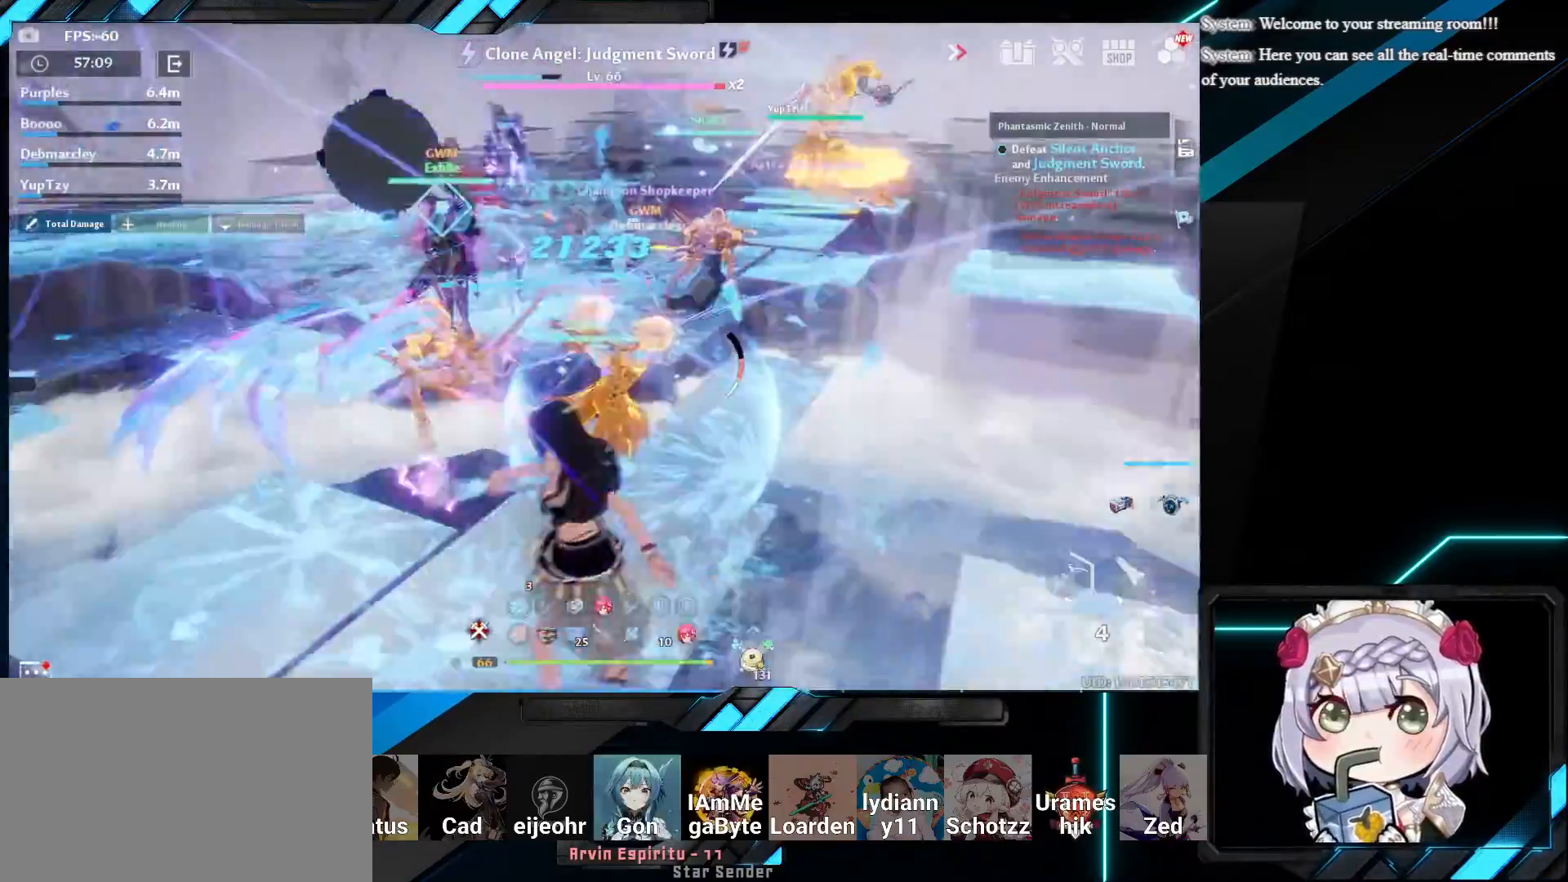
{"keys": ["r", "w"], "mouse": [], "events": [[117, "w", "down"], [150, "d", "up"], [300, "r", "down"], [317, "mouse_left", "up"], [400, "r", "up"], [450, "r", "down"]]}
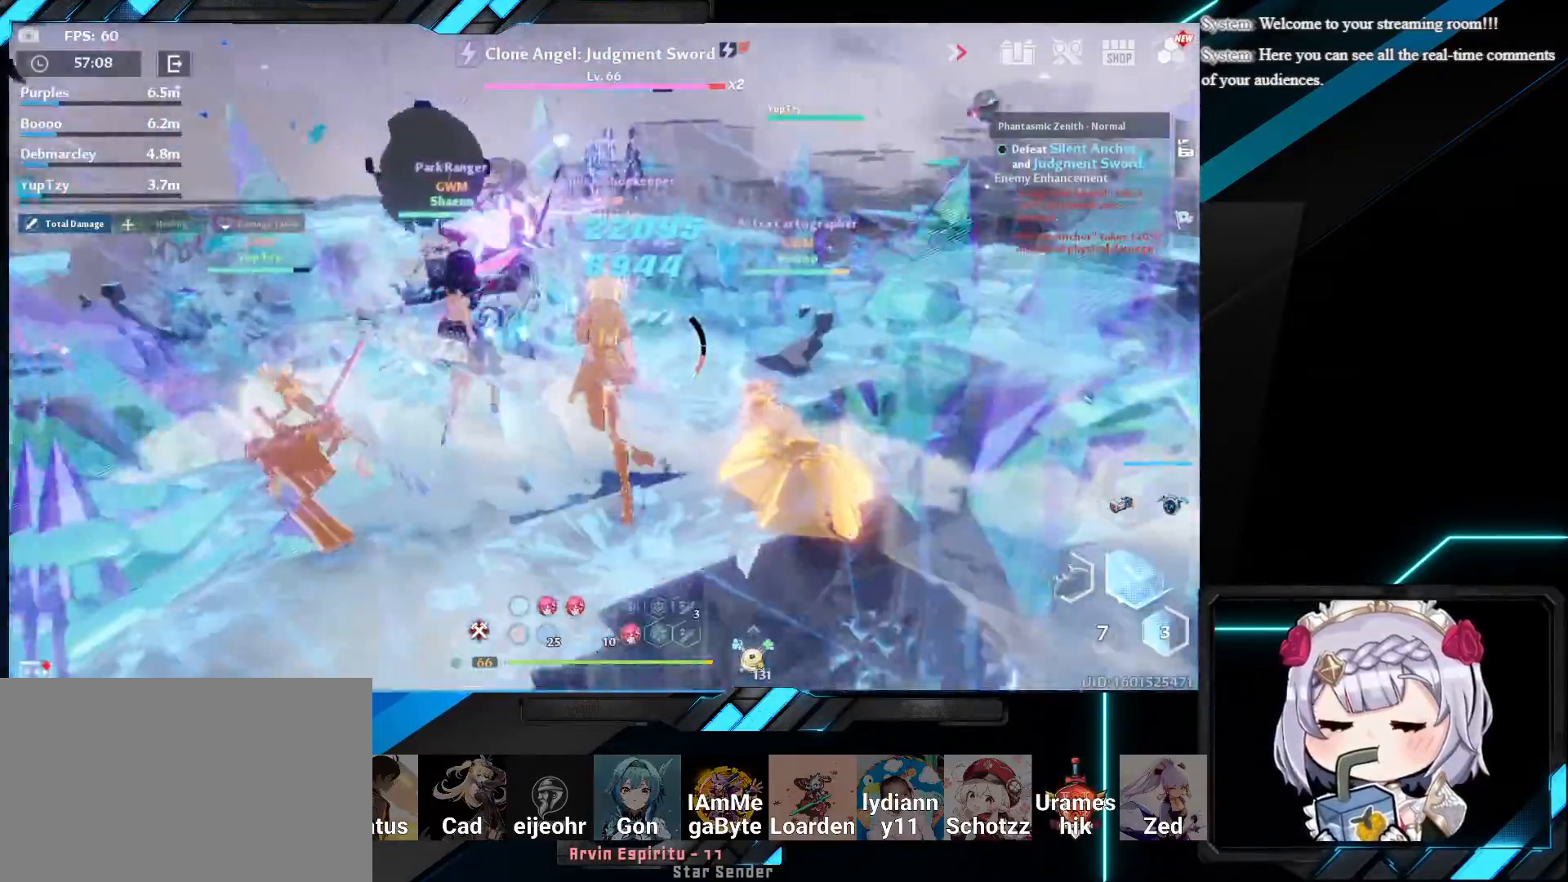
{"keys": [], "mouse": [], "events": [[67, "r", "up"], [133, "w", "up"], [383, "3", "down"], [500, "3", "up"]]}
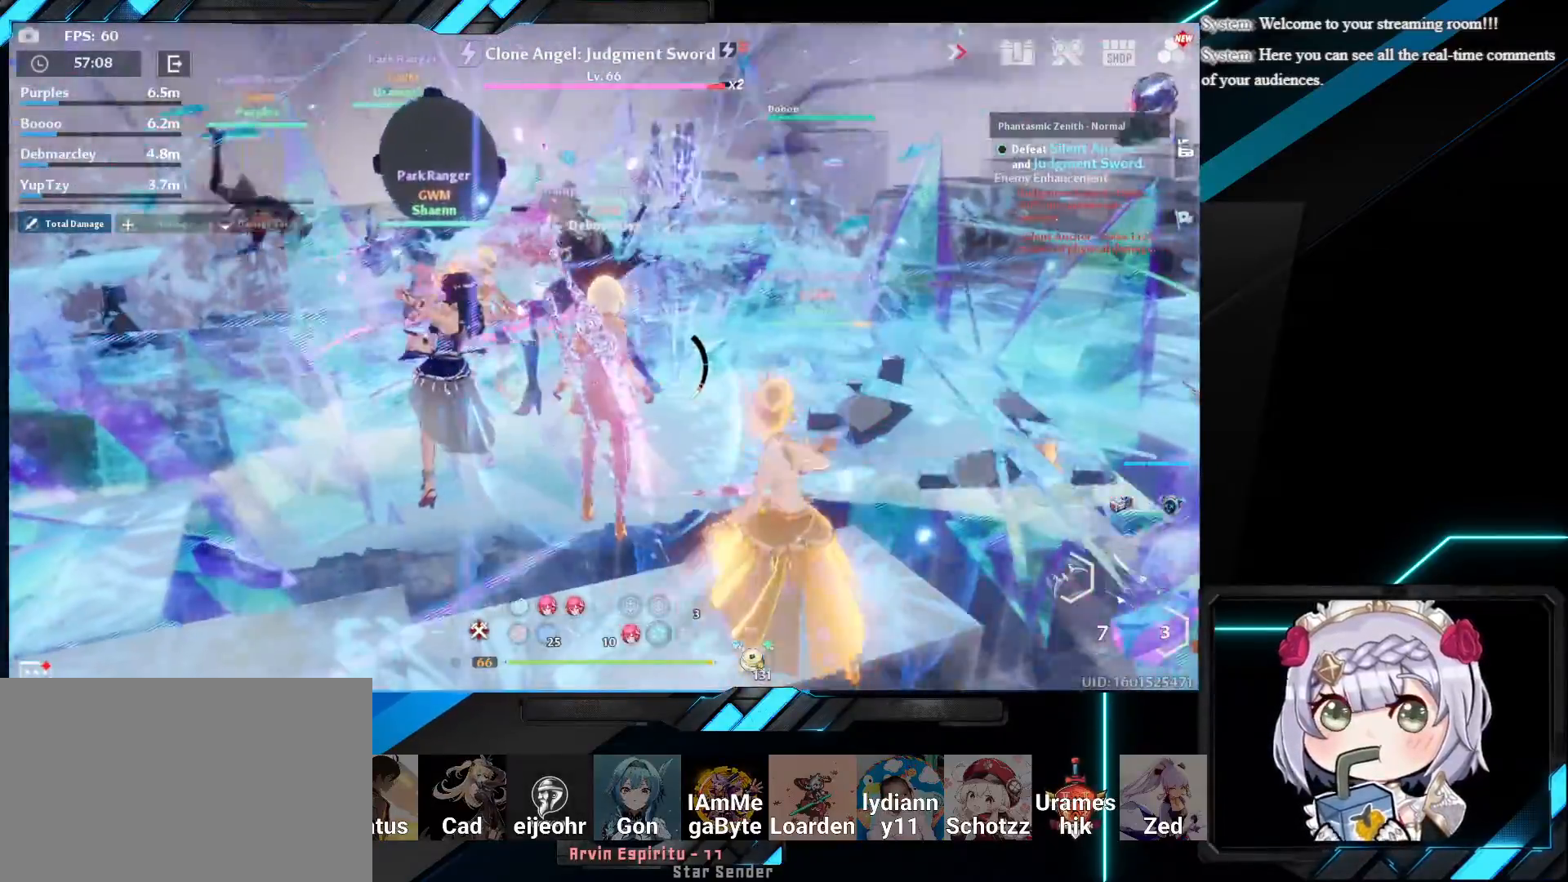
{"keys": [], "mouse": ["left"], "events": [[50, "3", "down"], [117, "3", "up"], [217, "shift", "down"], [283, "mouse_left", "down"], [367, "mouse_left", "up"], [383, "shift", "up"], [467, "mouse_left", "down"]]}
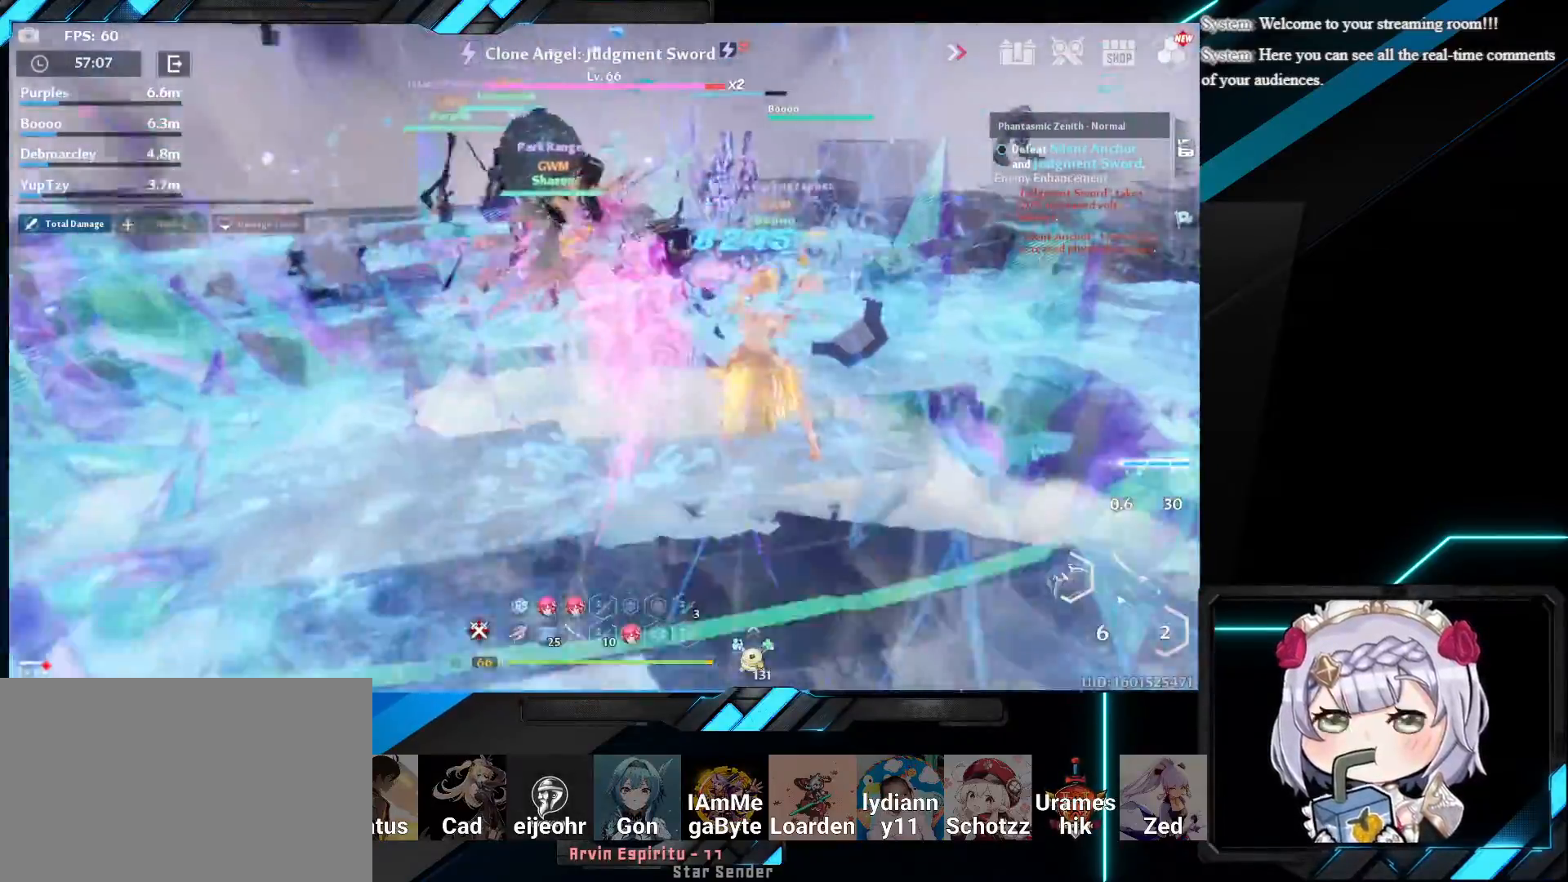
{"keys": [], "mouse": [], "events": [[67, "mouse_left", "up"], [150, "mouse_left", "down"], [267, "mouse_left", "up"]]}
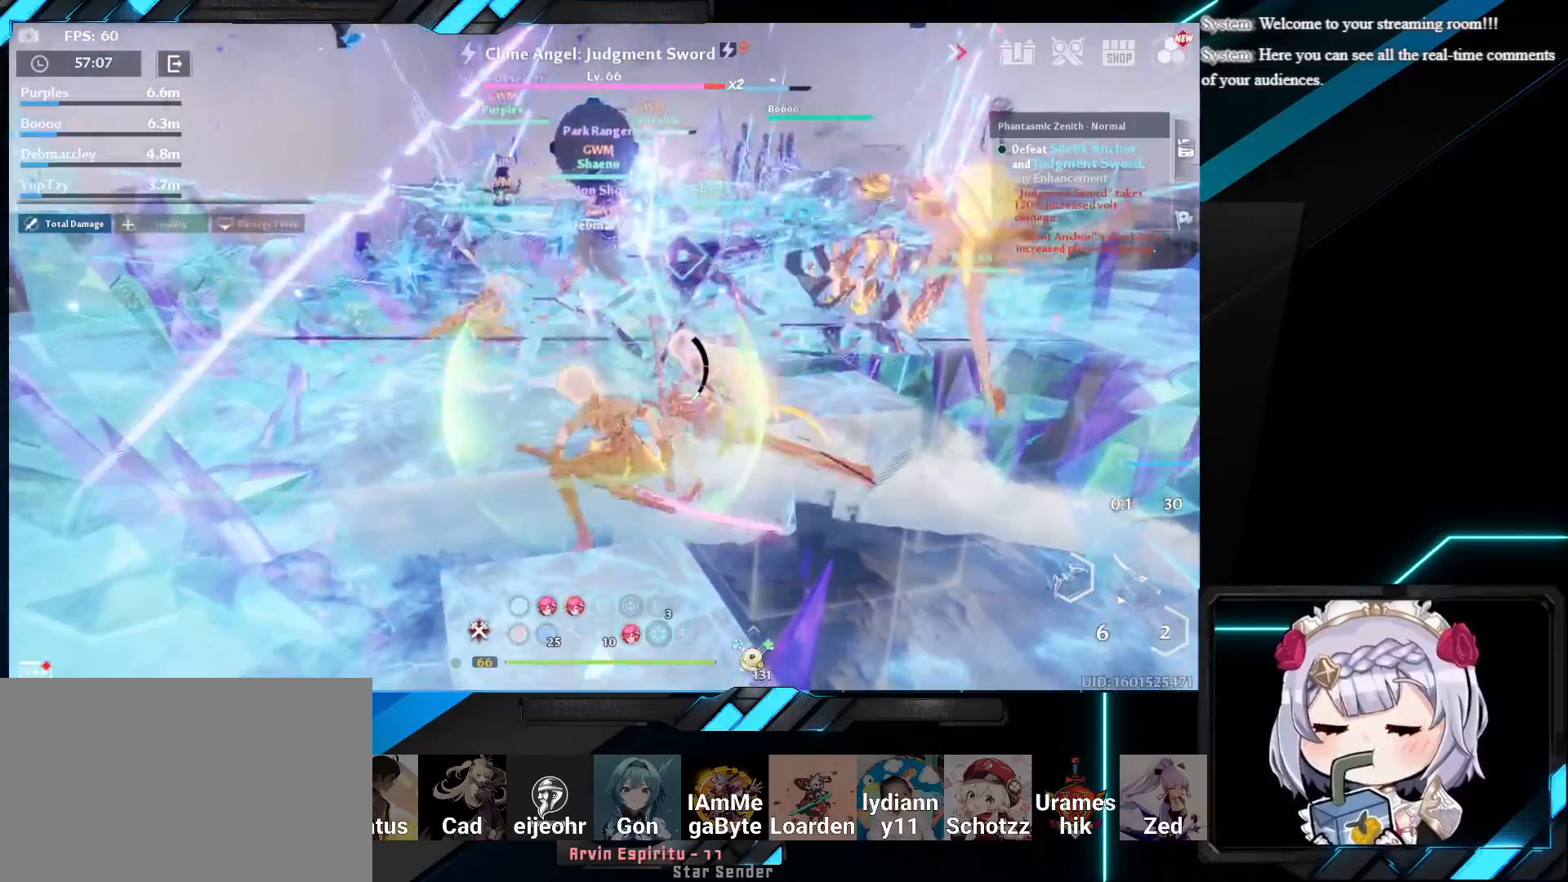
{"keys": ["w"], "mouse": [], "events": [[17, "shift", "down"], [17, "w", "down"], [133, "mouse_left", "down"], [250, "mouse_left", "up"], [267, "shift", "up"], [350, "mouse_left", "down"], [500, "mouse_left", "up"]]}
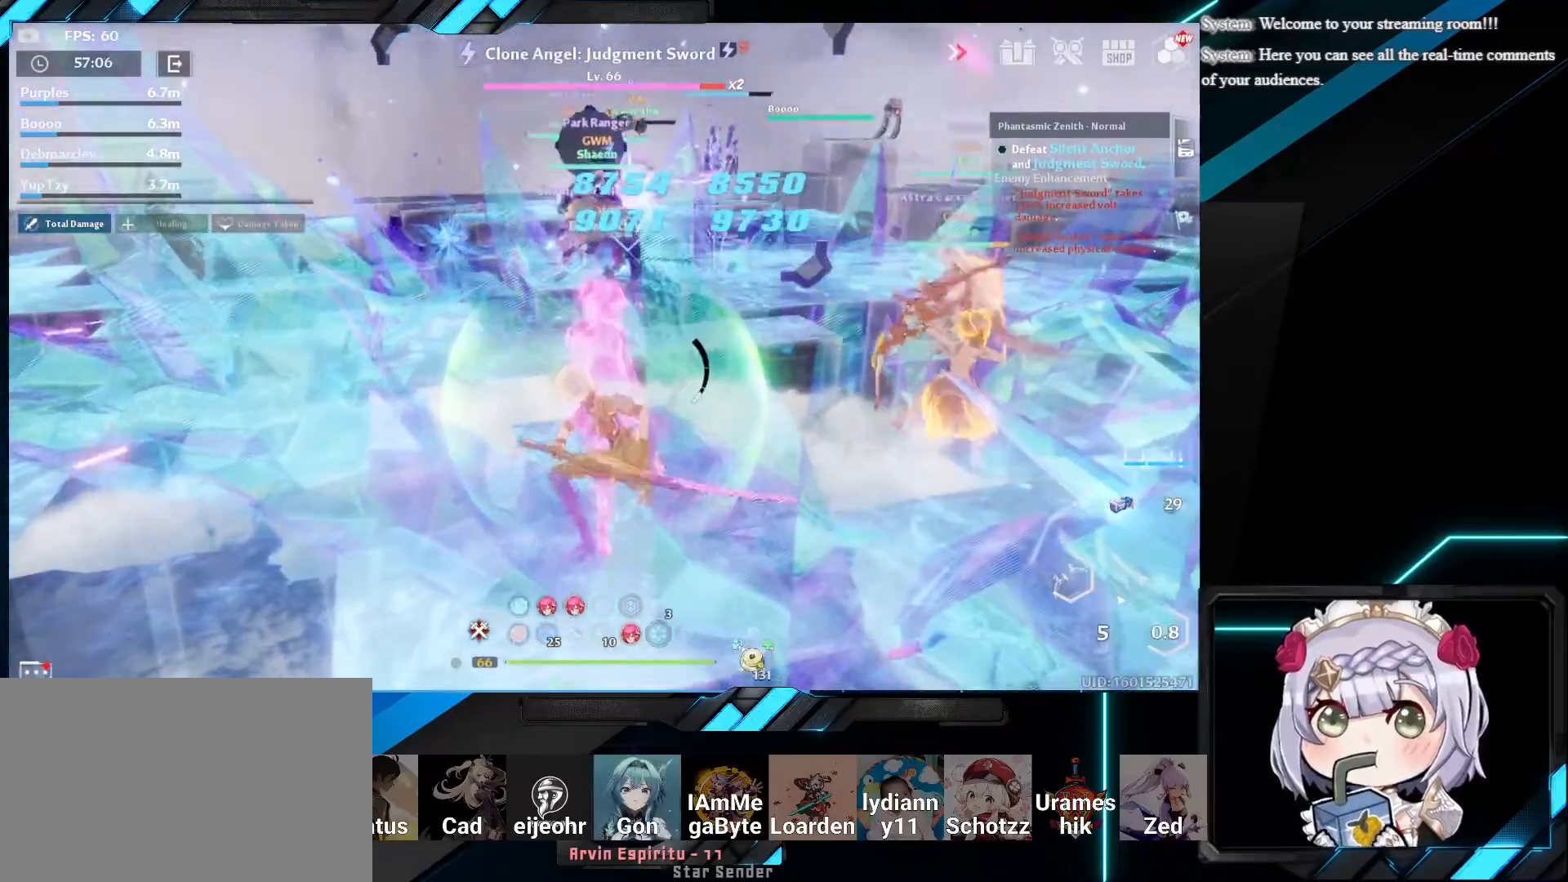
{"keys": ["shift", "w"], "mouse": ["left"], "events": [[250, "shift", "down"], [450, "mouse_left", "down"]]}
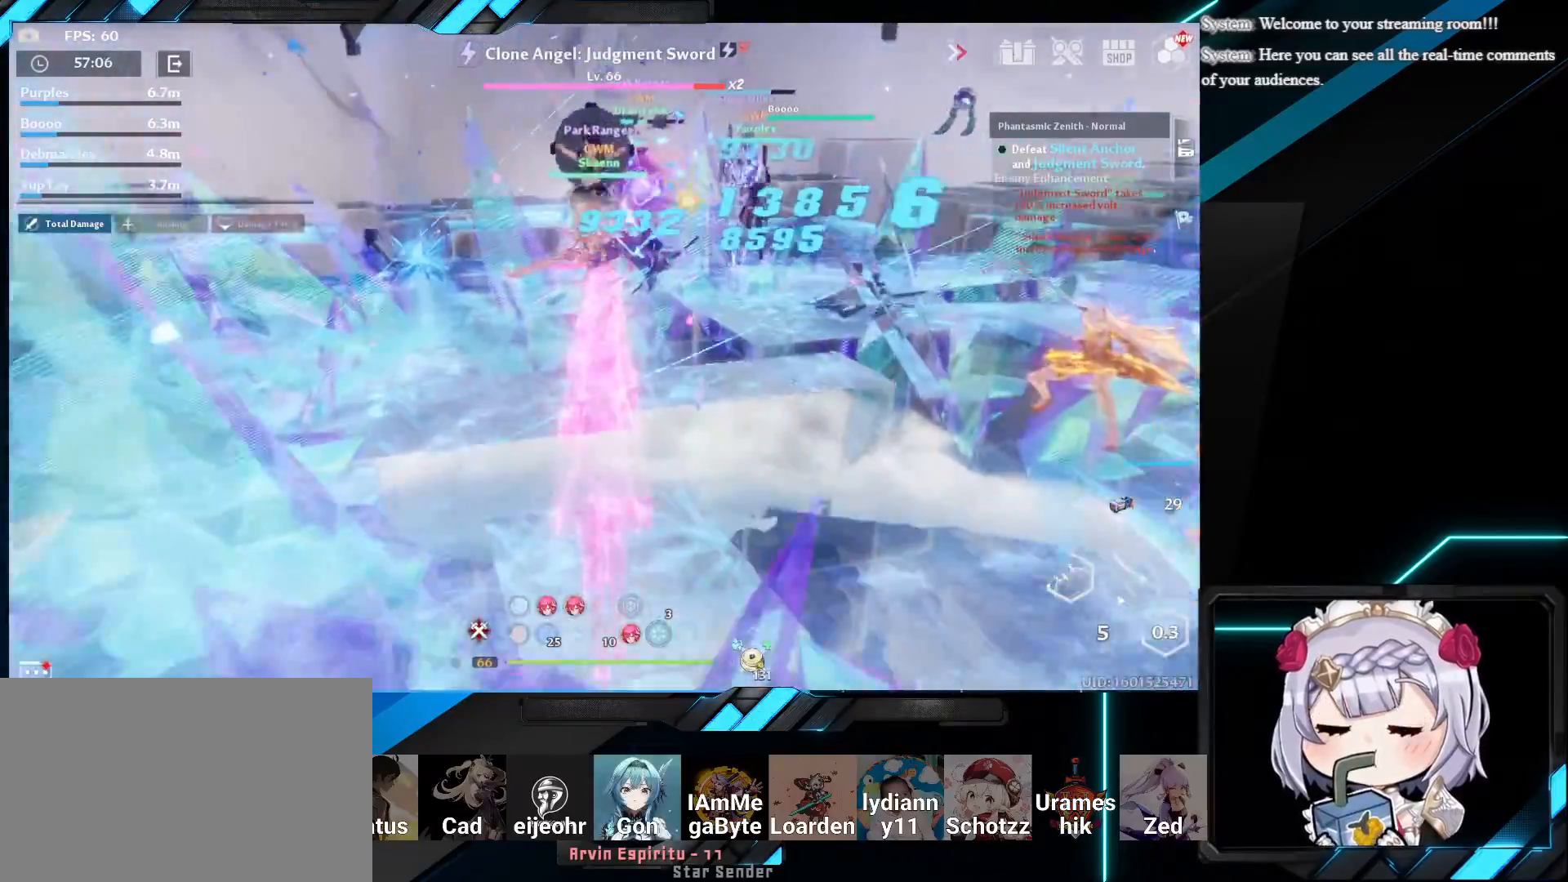
{"keys": ["w"], "mouse": [], "events": [[33, "shift", "up"], [83, "mouse_left", "up"], [167, "mouse_left", "down"], [283, "mouse_left", "up"], [317, "2", "down"], [433, "2", "up"]]}
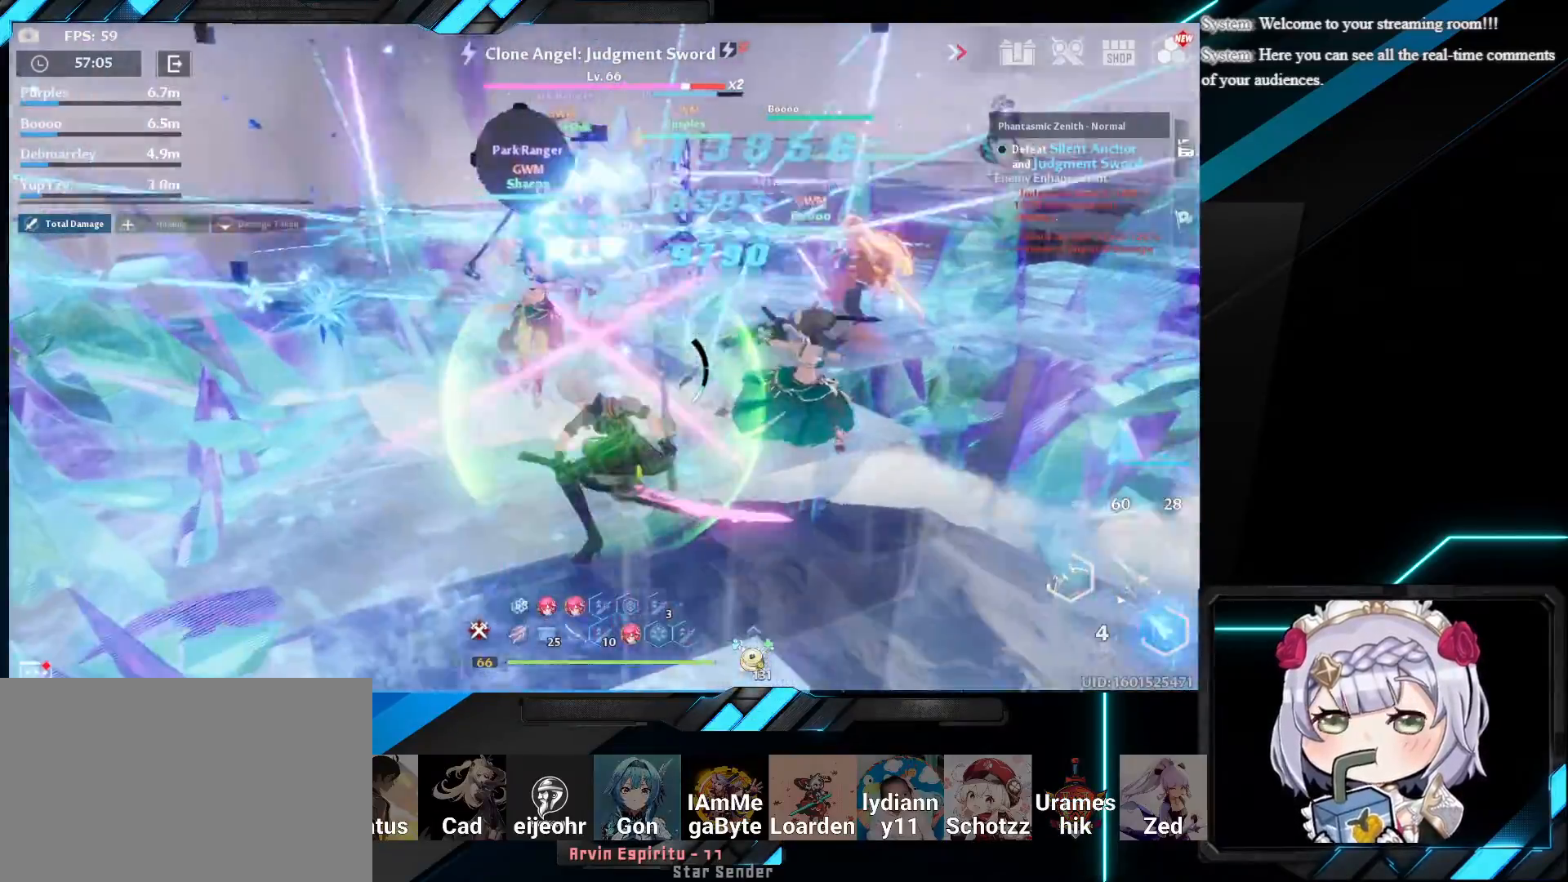
{"keys": ["w"], "mouse": [], "events": [[50, "d", "down"], [83, "mouse_left", "down"], [100, "shift", "down"], [200, "mouse_left", "up"], [283, "shift", "up"], [317, "mouse_left", "down"], [400, "d", "up"], [433, "mouse_left", "up"]]}
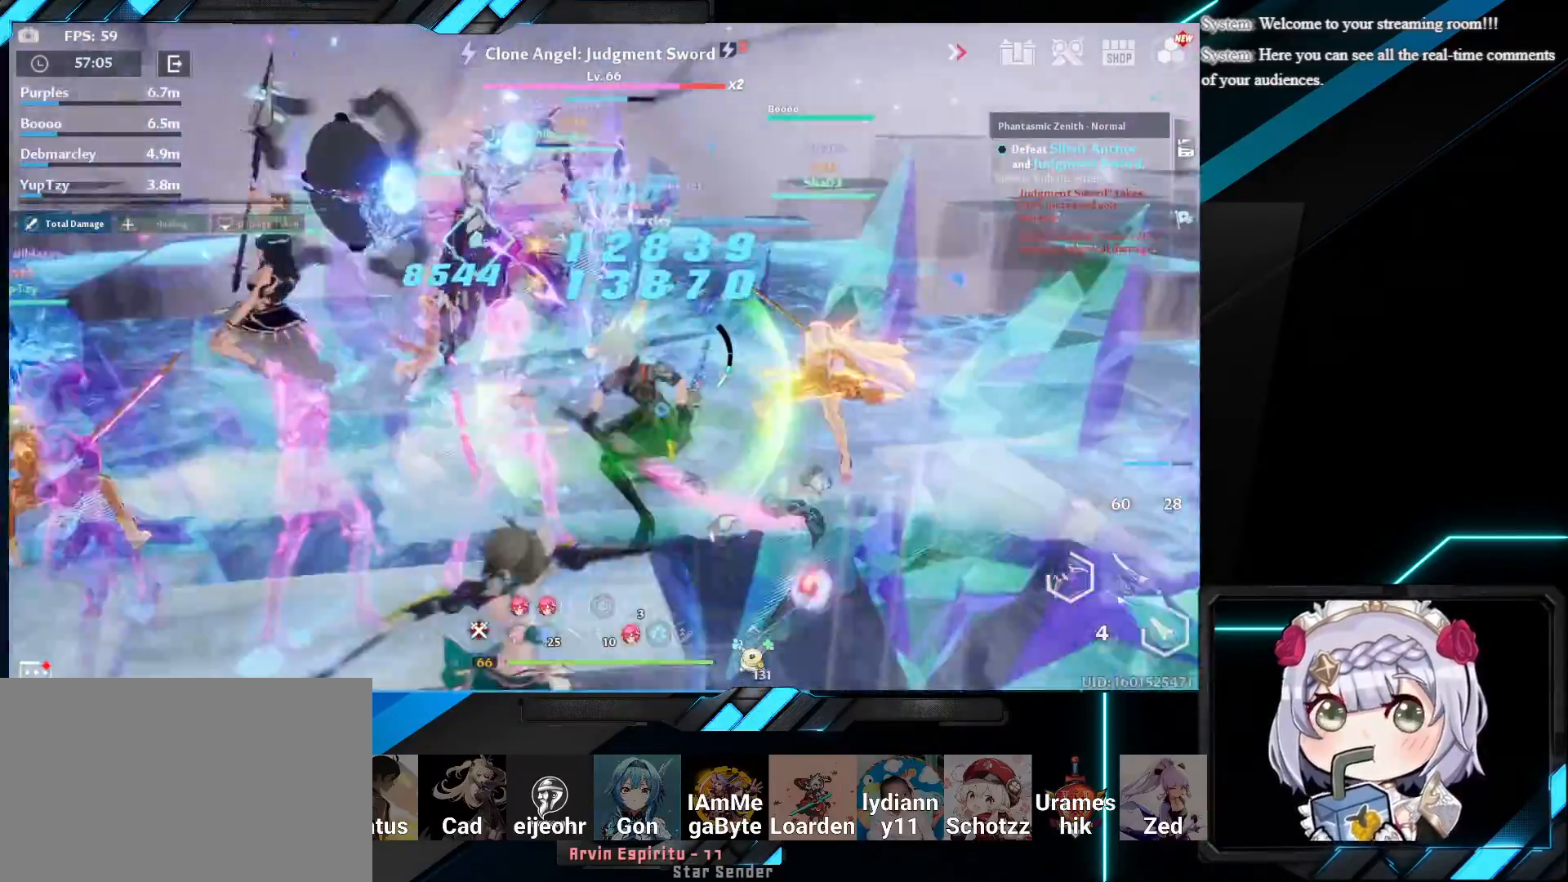
{"keys": ["d", "shift", "w"], "mouse": [], "events": [[17, "mouse_left", "down"], [67, "w", "up"], [150, "mouse_left", "up"], [367, "d", "down"], [400, "shift", "down"], [417, "w", "down"]]}